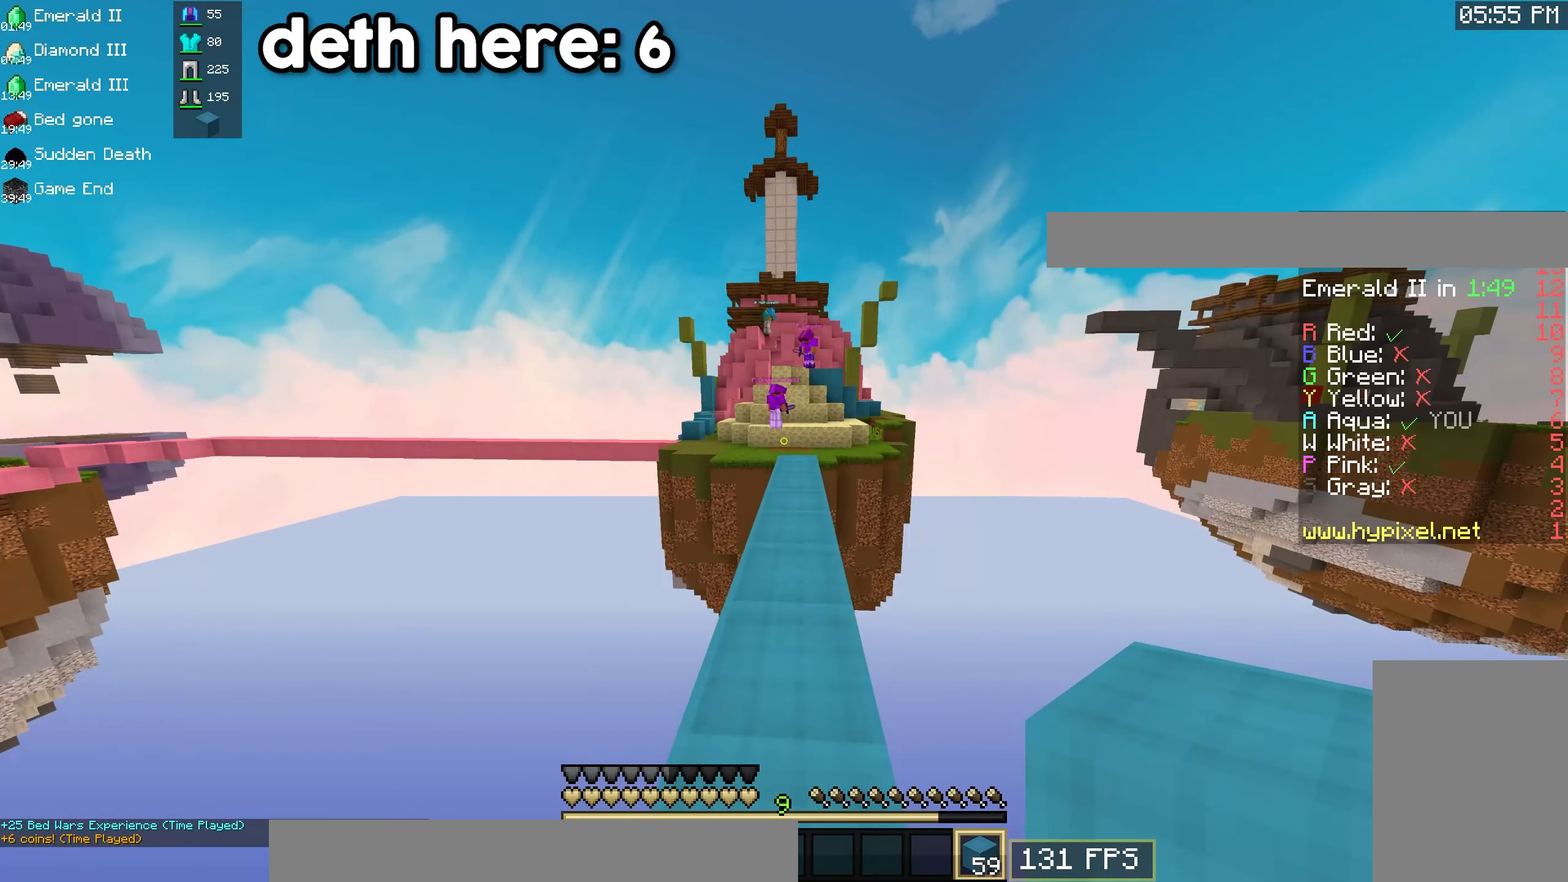
Gameplay with keyboard and mouse; each line is a JSON object with the keys and mouse buttons held at the frame after it. "events" lists presses ("down") and releases ("up") of "a", "d", "s", "space", "w", "mouse_left" and "mouse_right" between this image and that frame as [ms after this image, input, new state], when the widget could be followed in between. "mouse_left", "mouse_right" = the "left", "right" buttons of the "mouse" list. No other keys are recorded. Fast repeated clicks can show as one long hold. Mouse movement is not recorded.
{"keys": ["w"], "mouse": [], "events": [[34, "space", "down"], [450, "space", "up"]]}
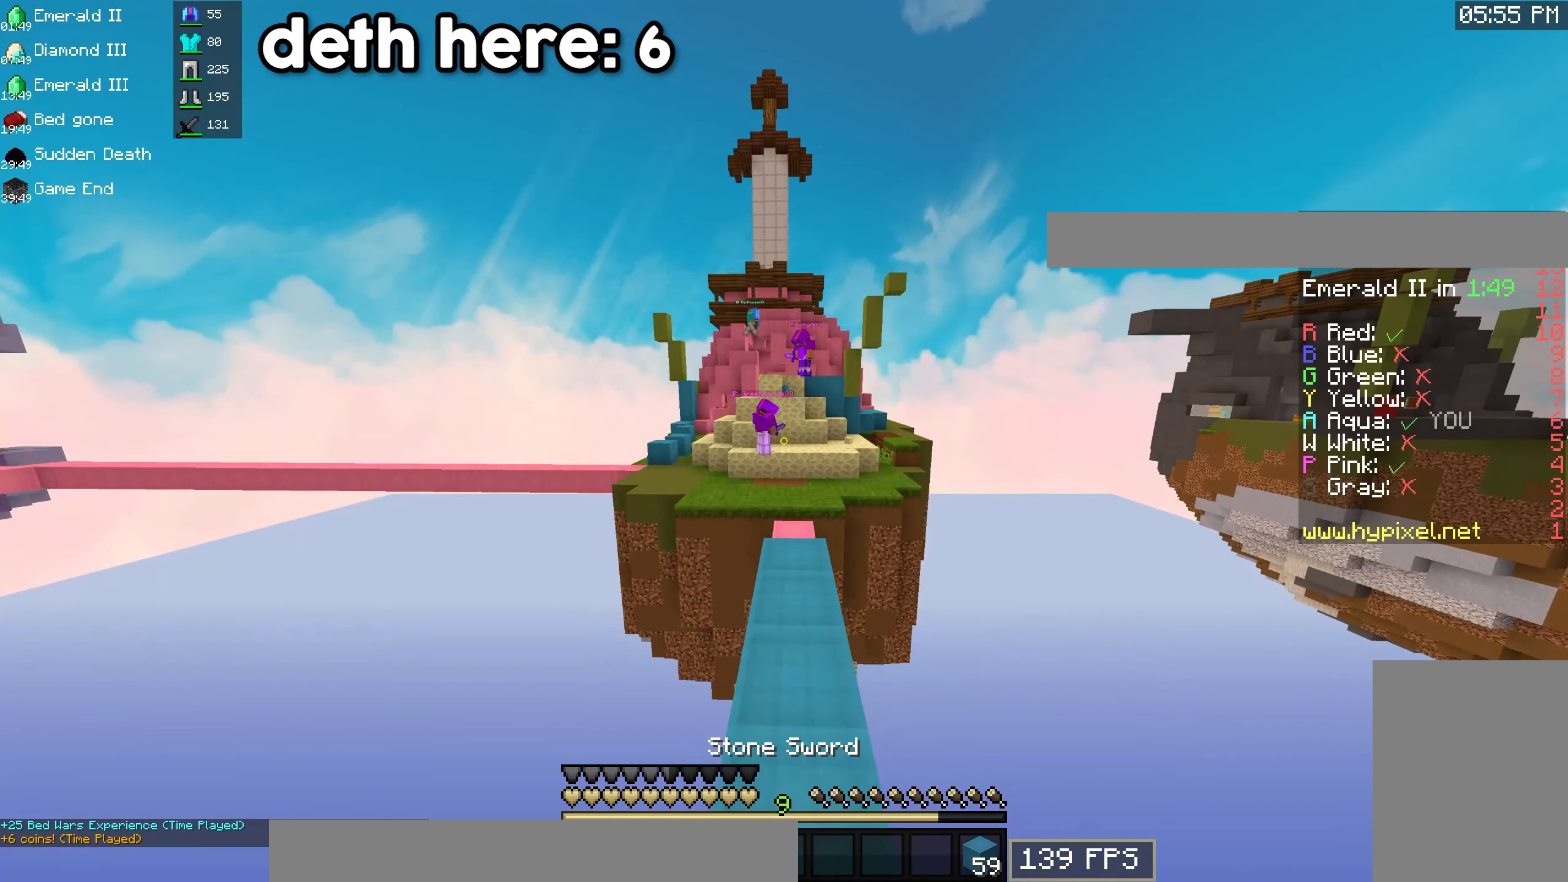
{"keys": ["w"], "mouse": [], "events": [[117, "space", "down"], [434, "space", "up"]]}
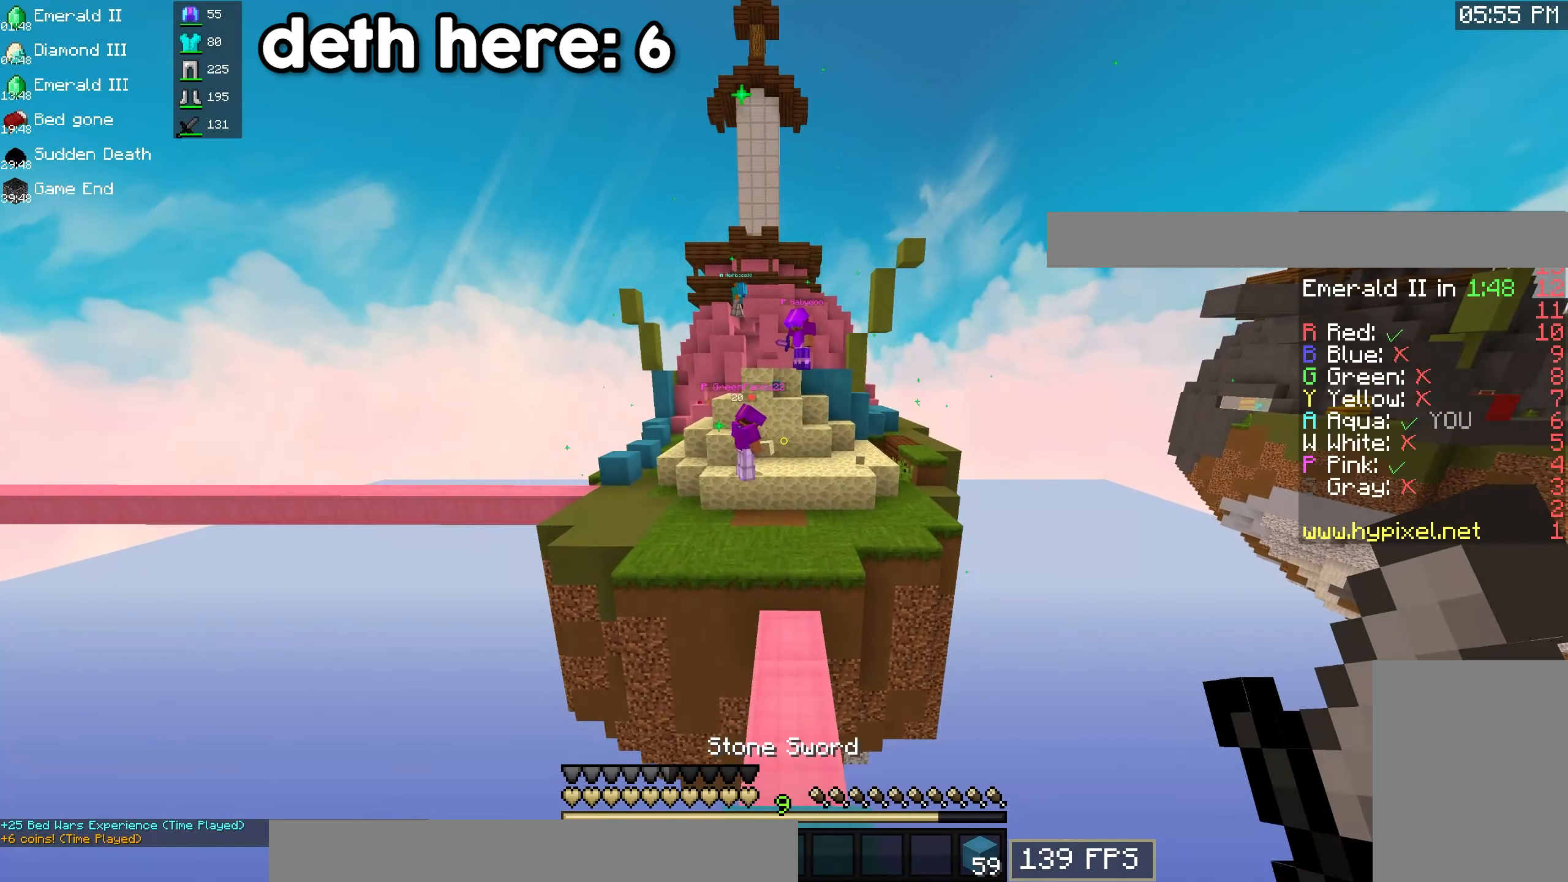
{"keys": ["w"], "mouse": [], "events": []}
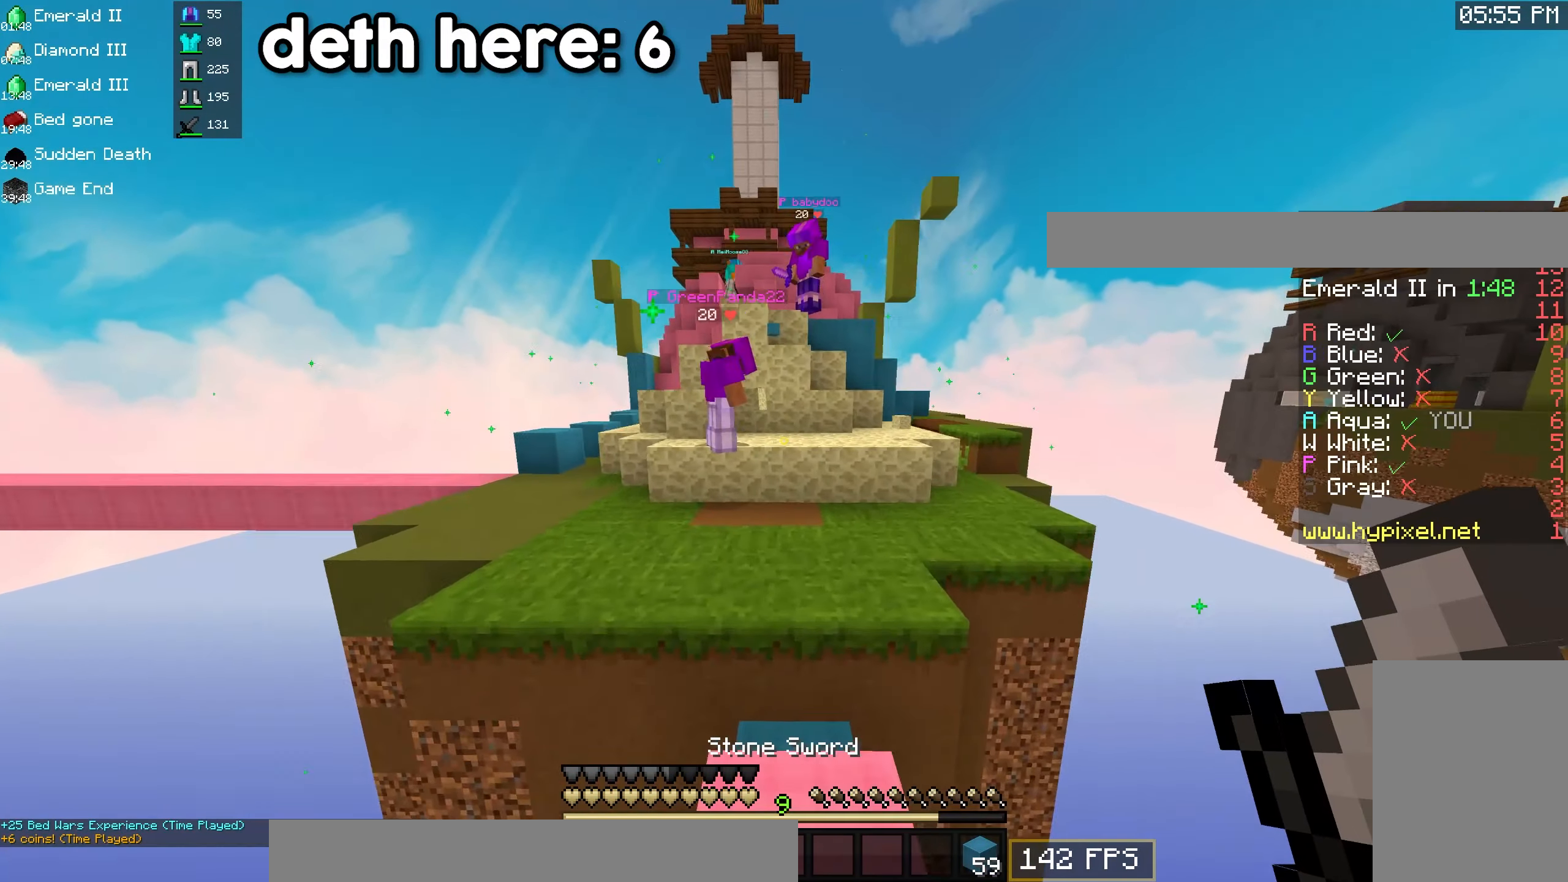
{"keys": ["d", "space", "w"], "mouse": ["left"], "events": [[84, "space", "down"], [267, "d", "down"], [400, "mouse_left", "down"], [434, "space", "up"], [500, "space", "down"]]}
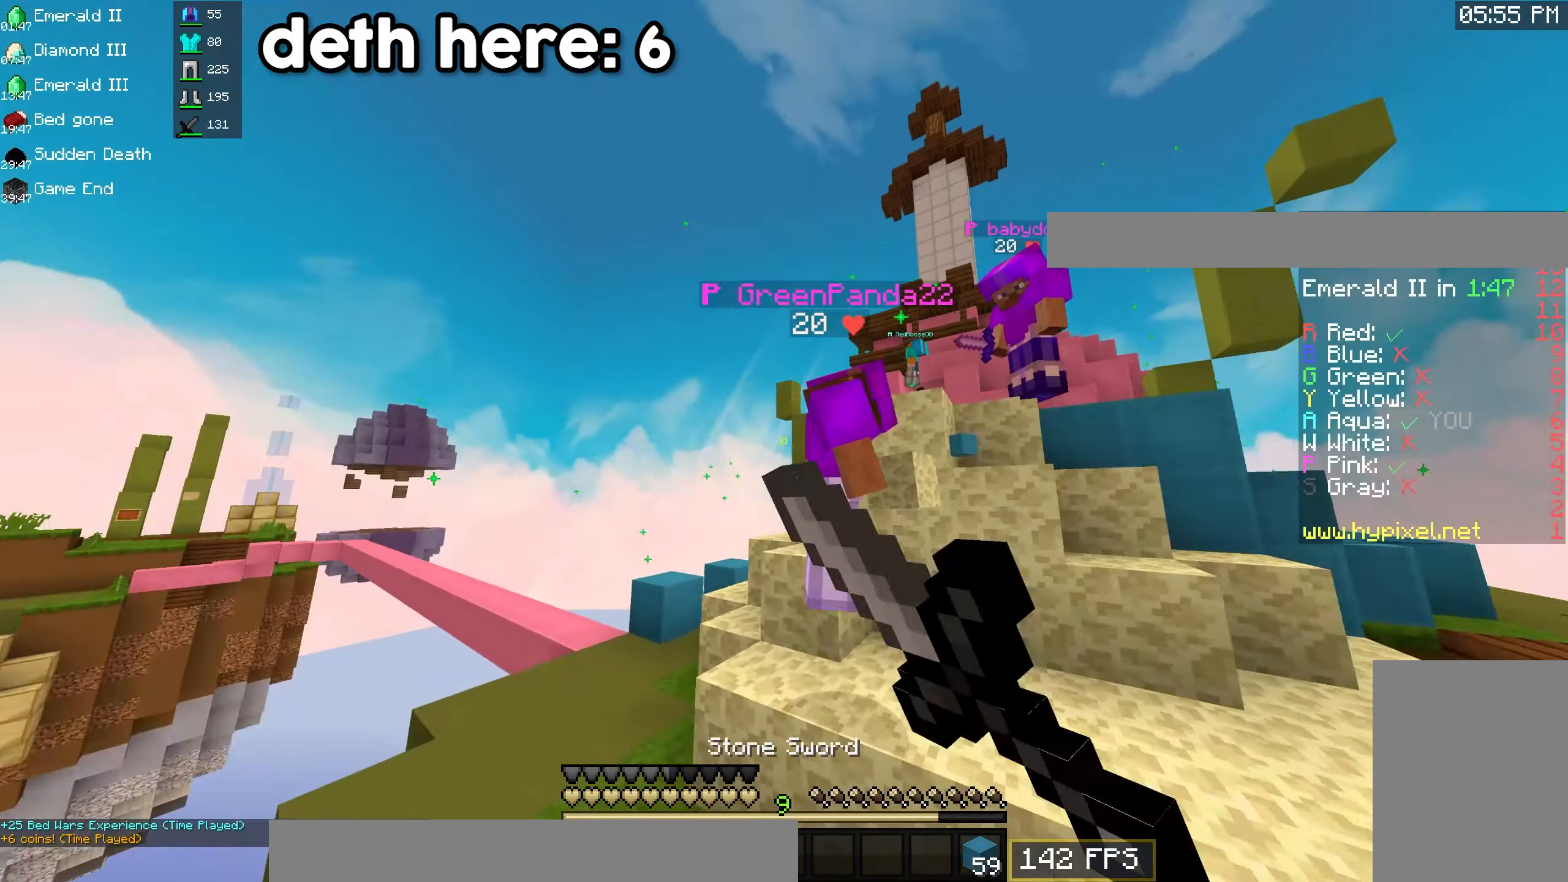
{"keys": ["d", "space", "w"], "mouse": ["left"], "events": []}
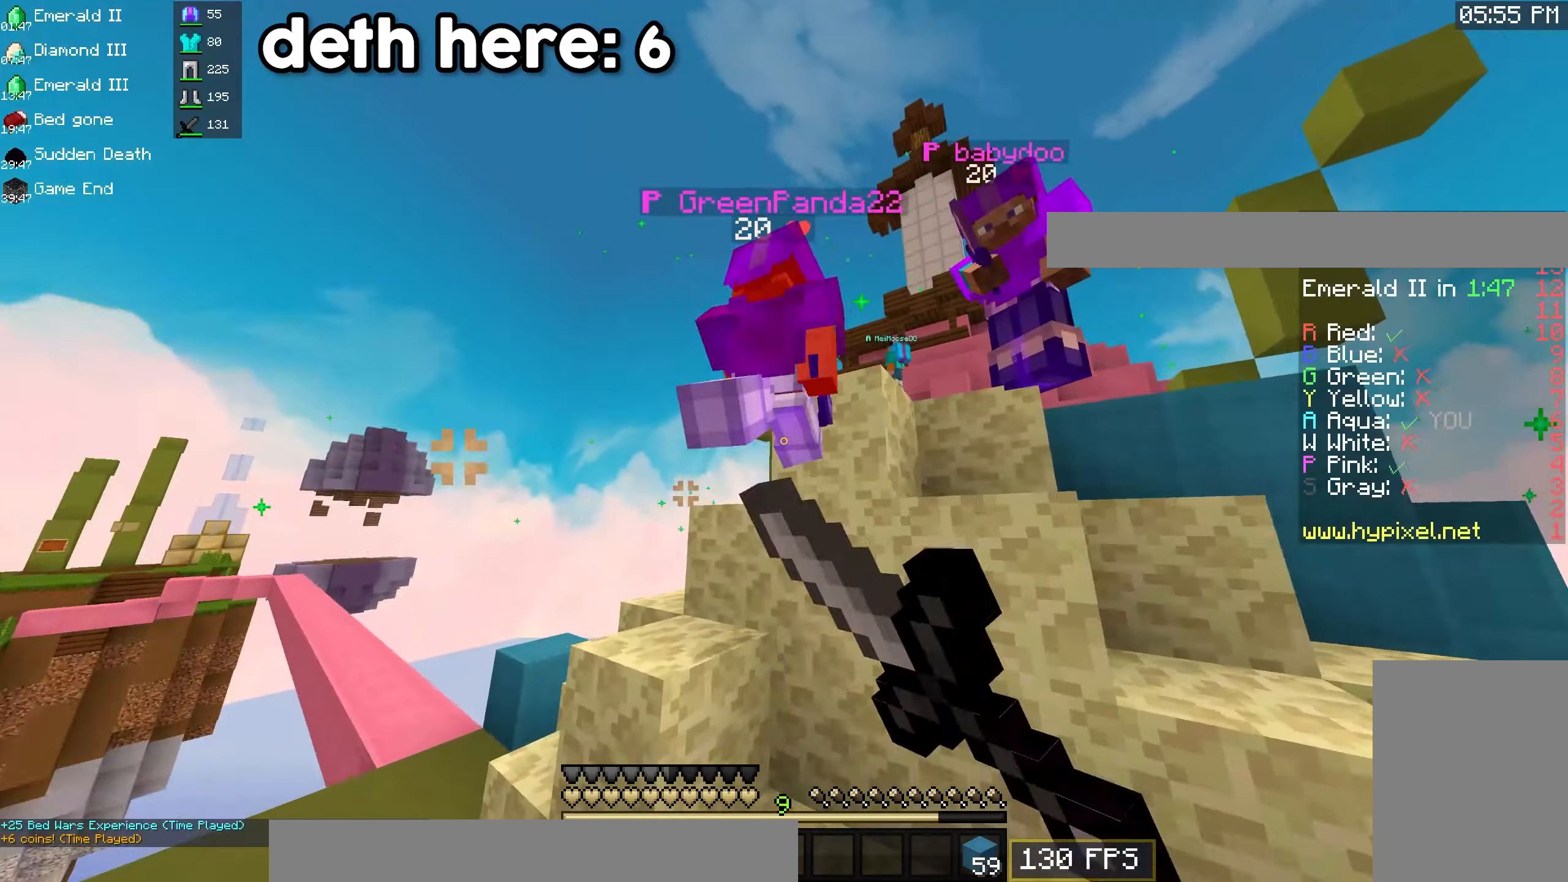
{"keys": ["a", "space", "w"], "mouse": ["left"], "events": [[250, "a", "down"], [316, "d", "up"]]}
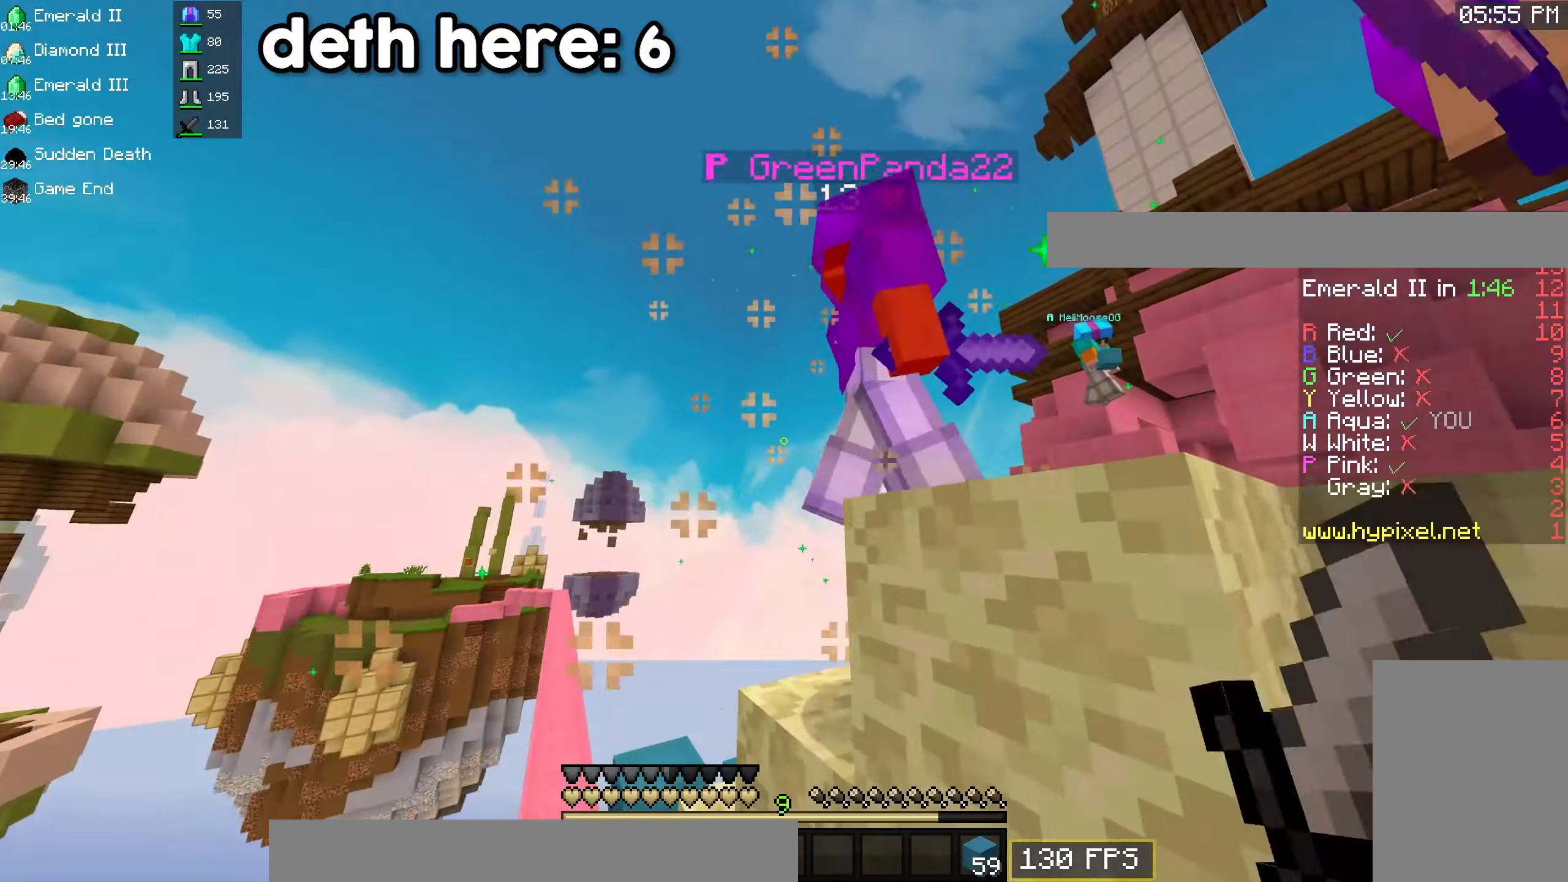
{"keys": ["a", "space", "w"], "mouse": ["left"], "events": []}
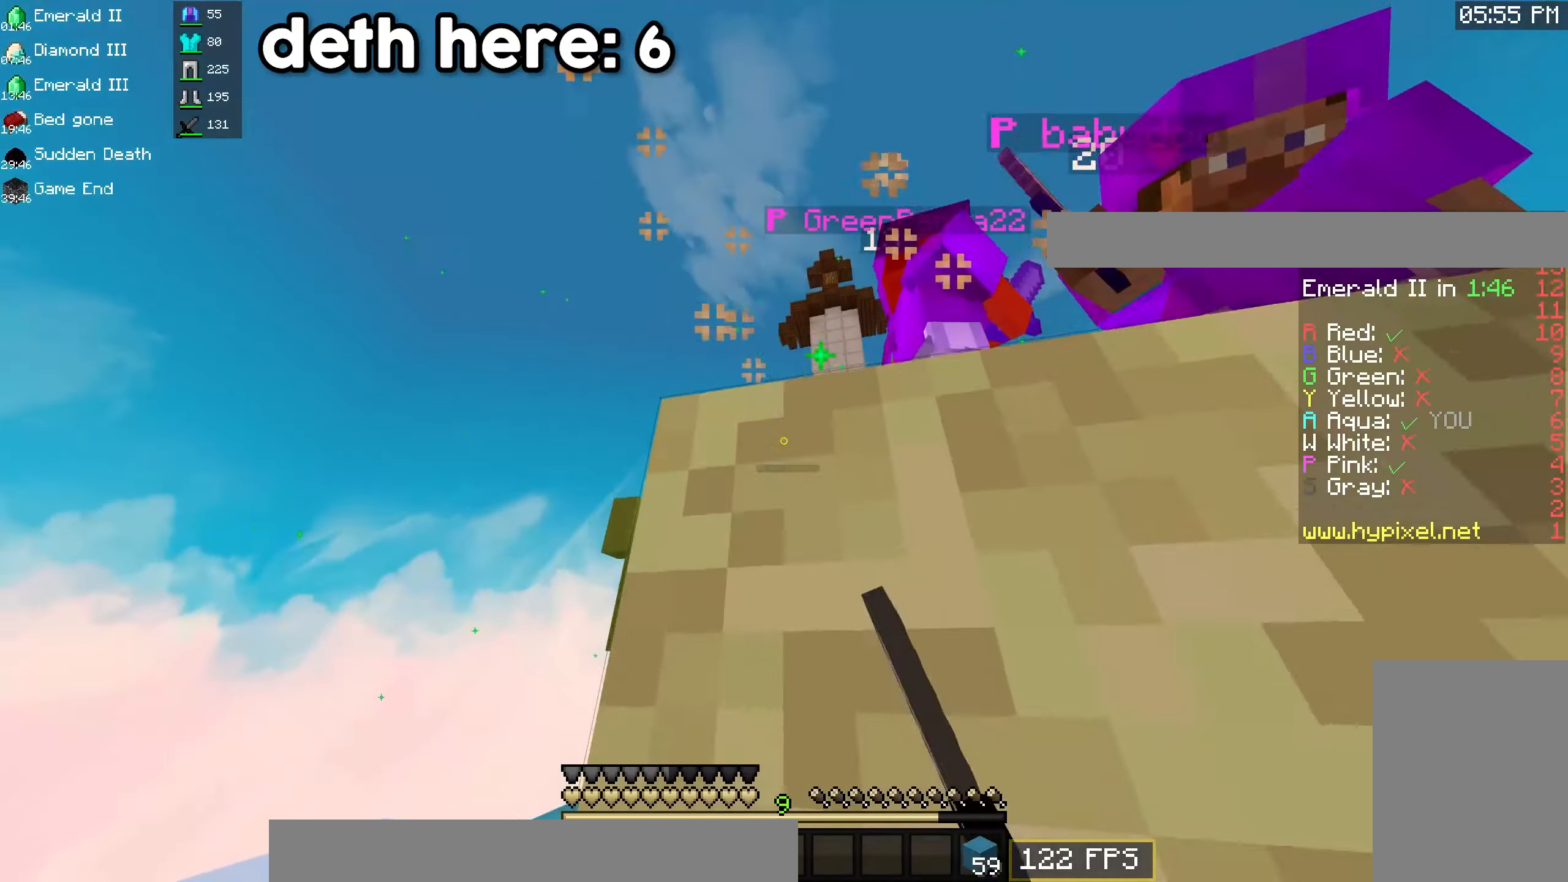
{"keys": ["a", "w"], "mouse": ["left"], "events": [[66, "space", "up"], [150, "space", "down"], [466, "space", "up"]]}
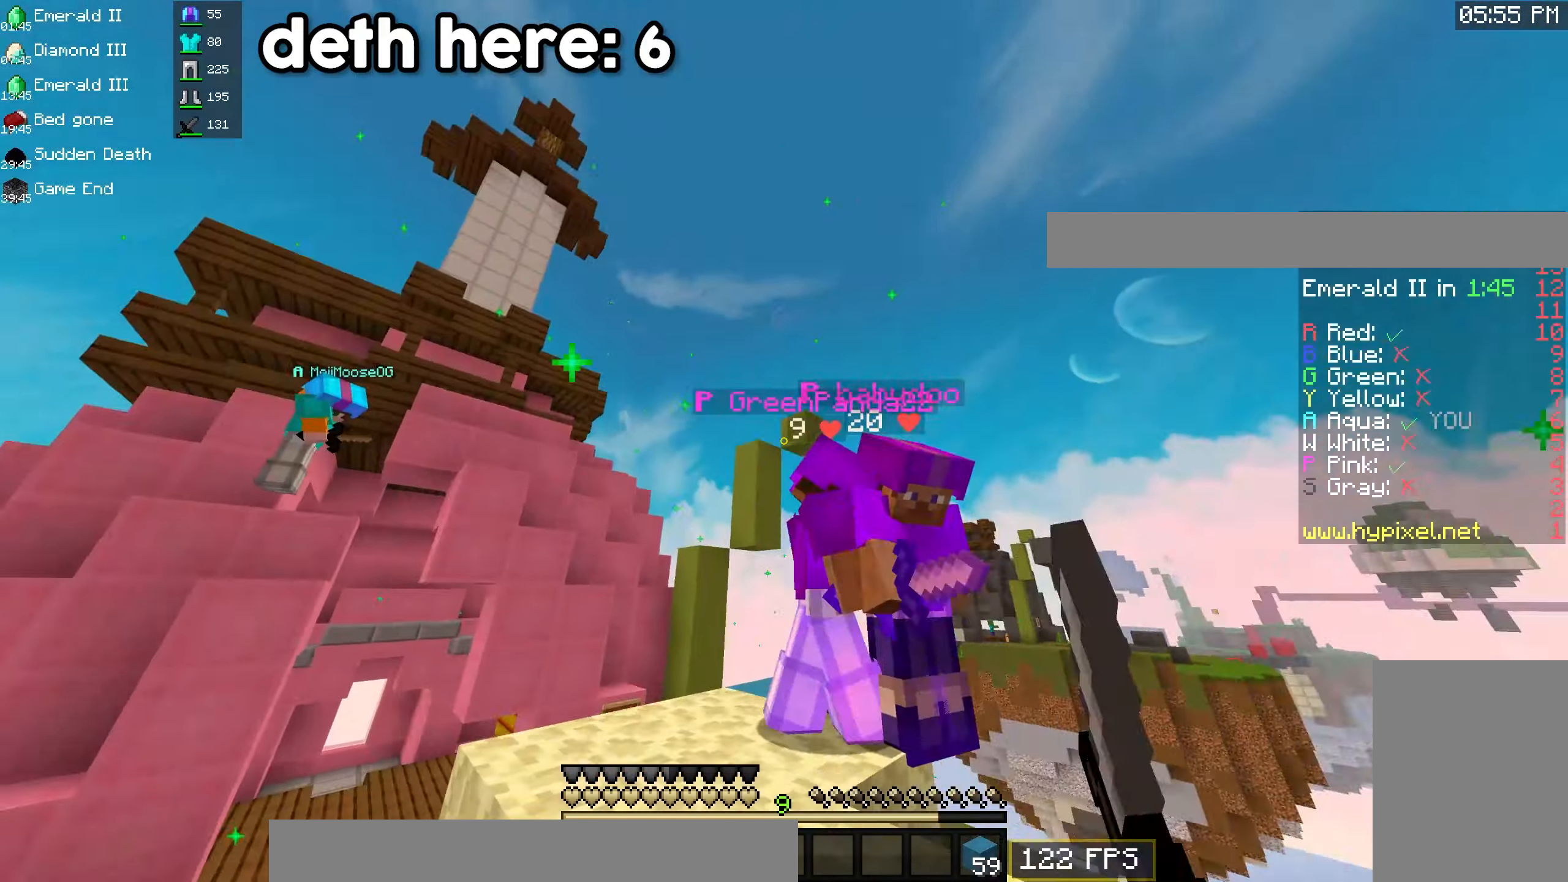
{"keys": ["a", "space", "w"], "mouse": ["left"], "events": [[116, "space", "down"]]}
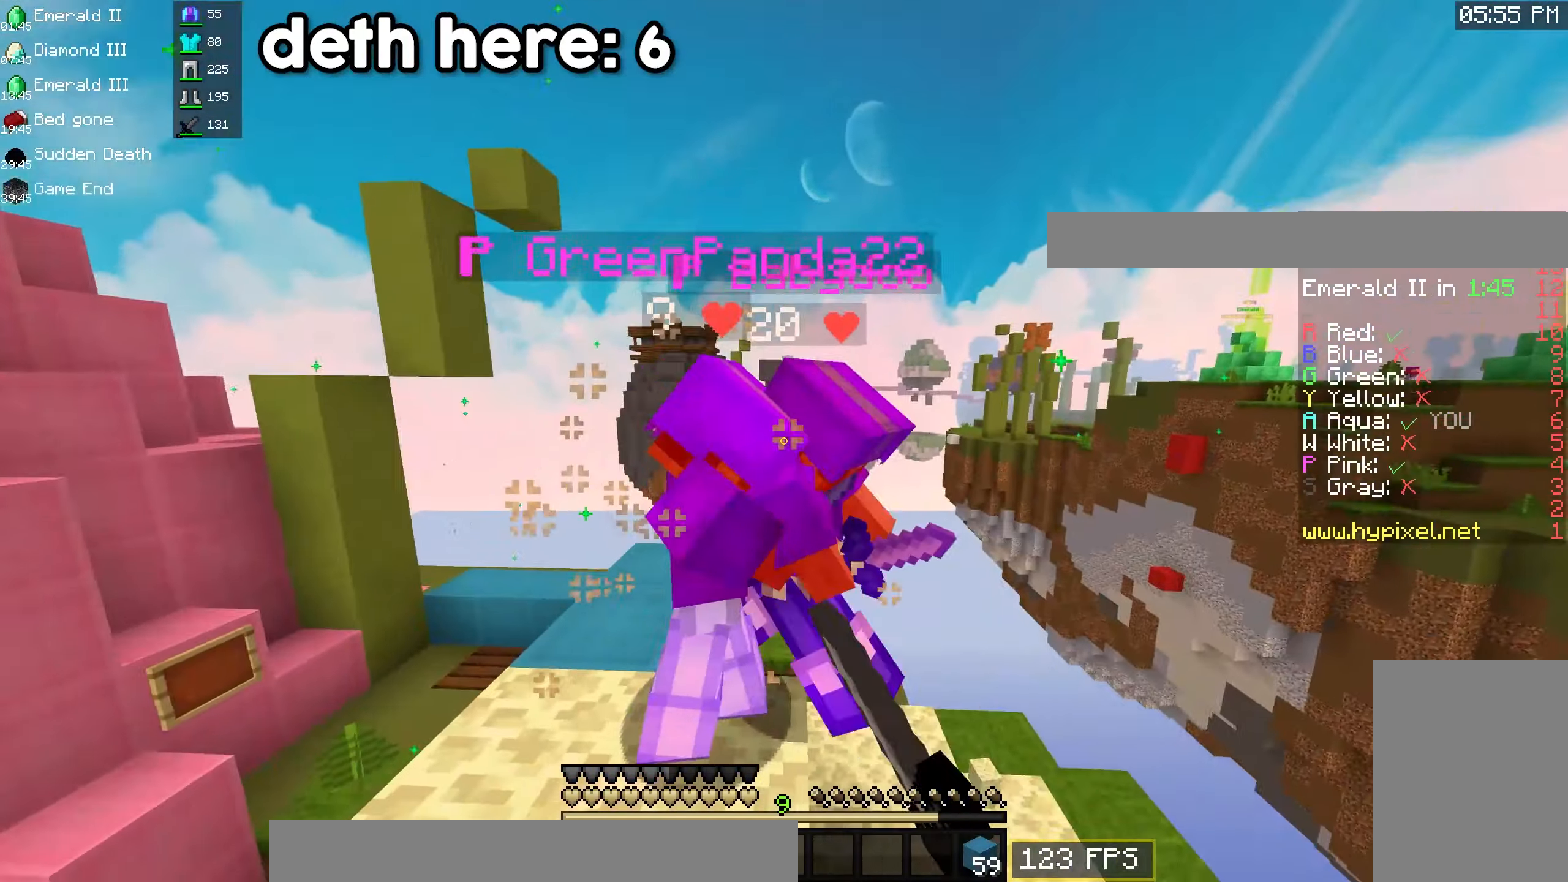
{"keys": ["a", "d", "space"], "mouse": ["left"], "events": [[483, "w", "up"], [500, "d", "down"]]}
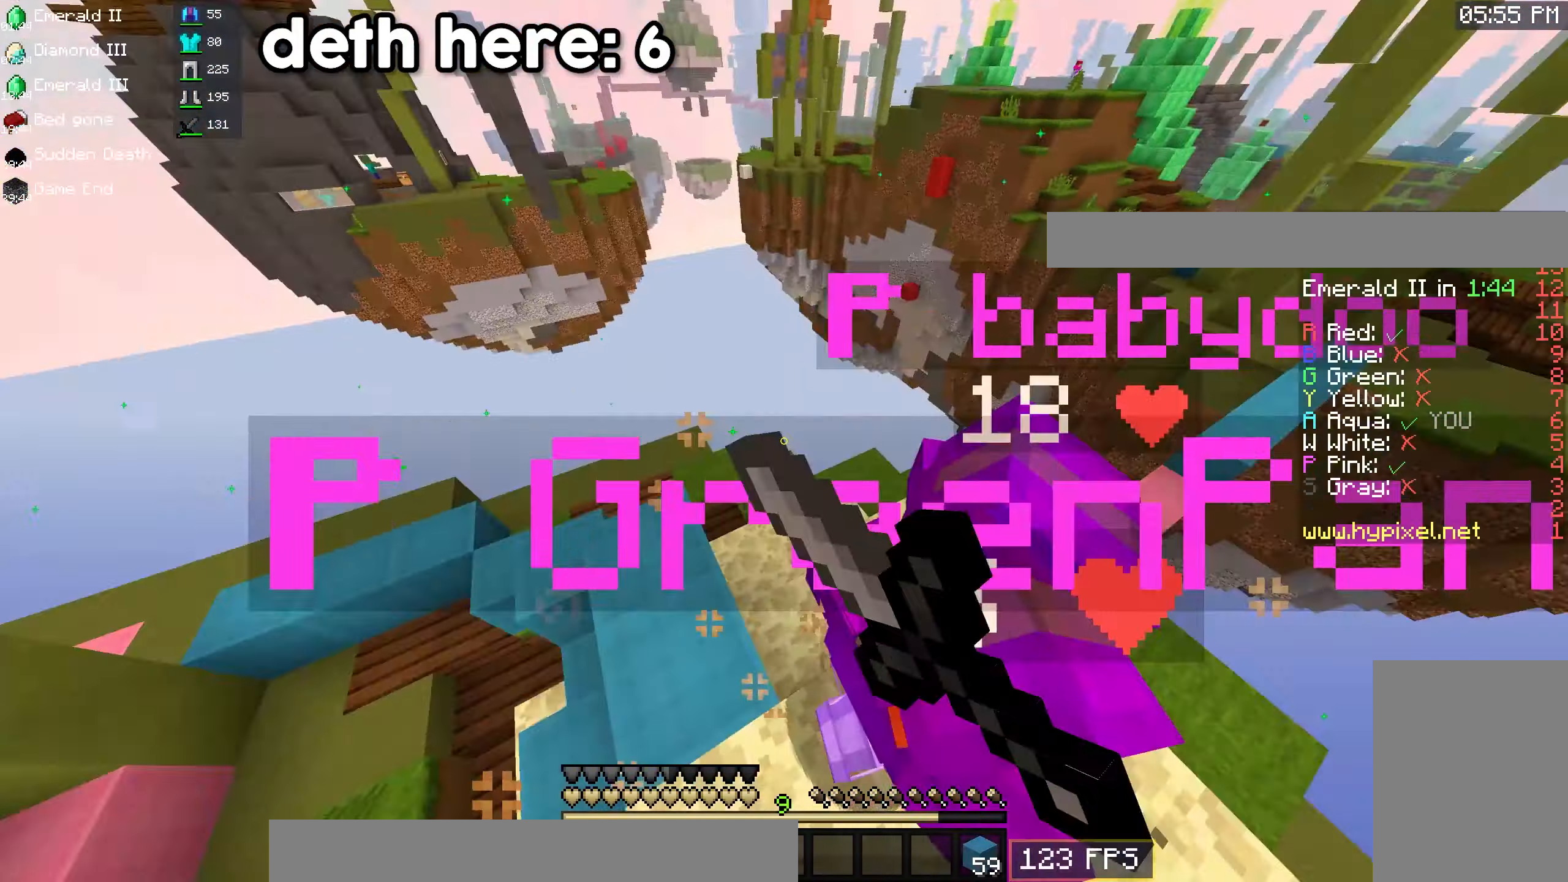
{"keys": ["d", "space", "w"], "mouse": ["left"], "events": [[16, "s", "down"], [233, "a", "up"], [300, "s", "up"], [383, "w", "down"]]}
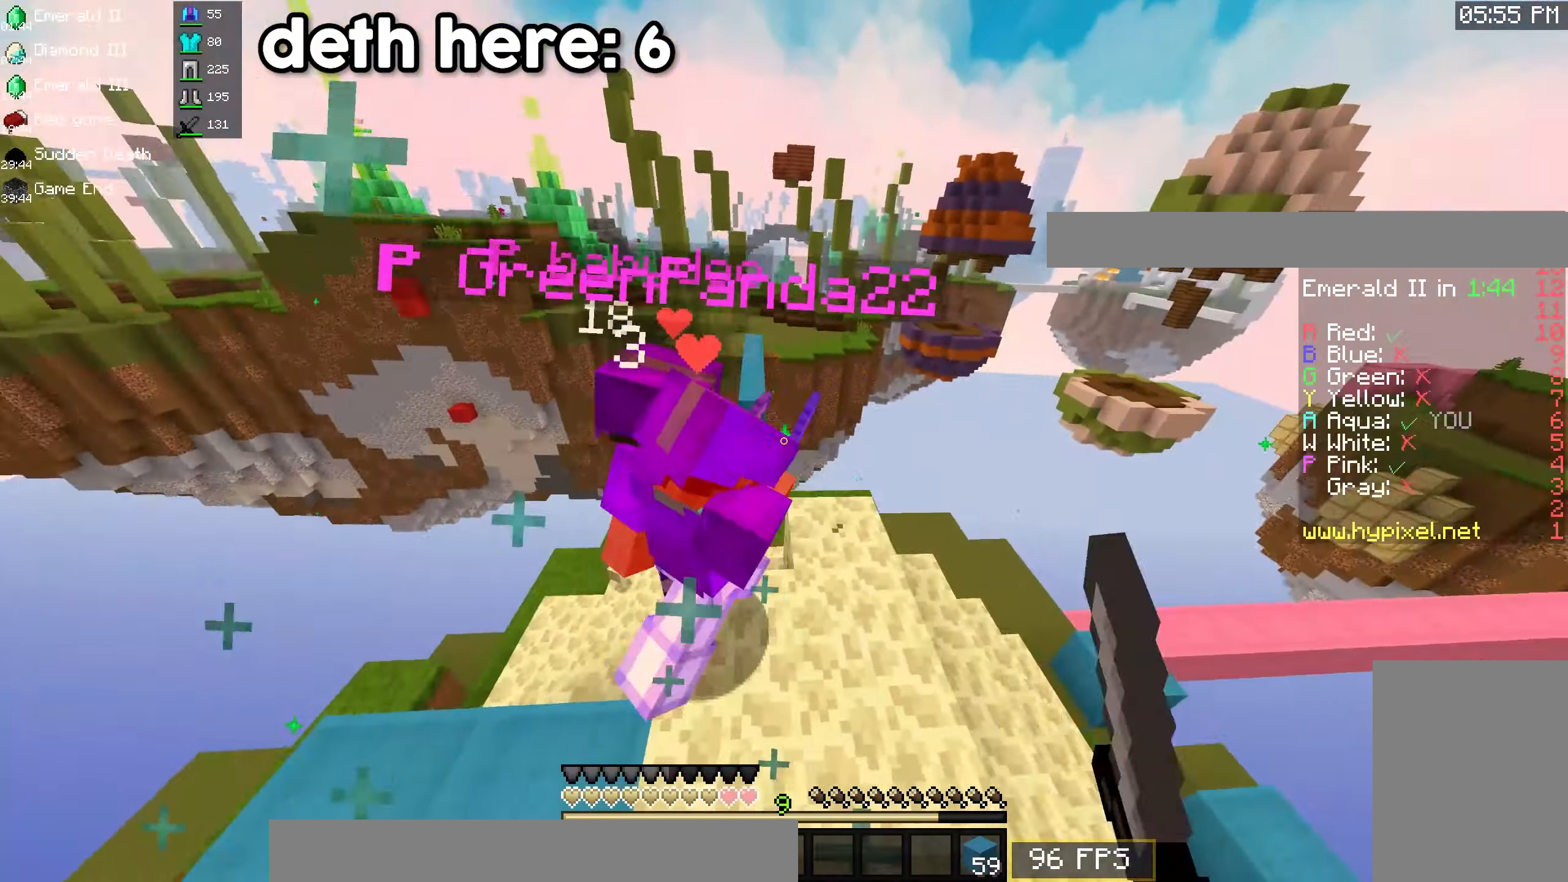
{"keys": ["a", "space", "w"], "mouse": ["left"], "events": [[183, "d", "up"], [333, "a", "down"]]}
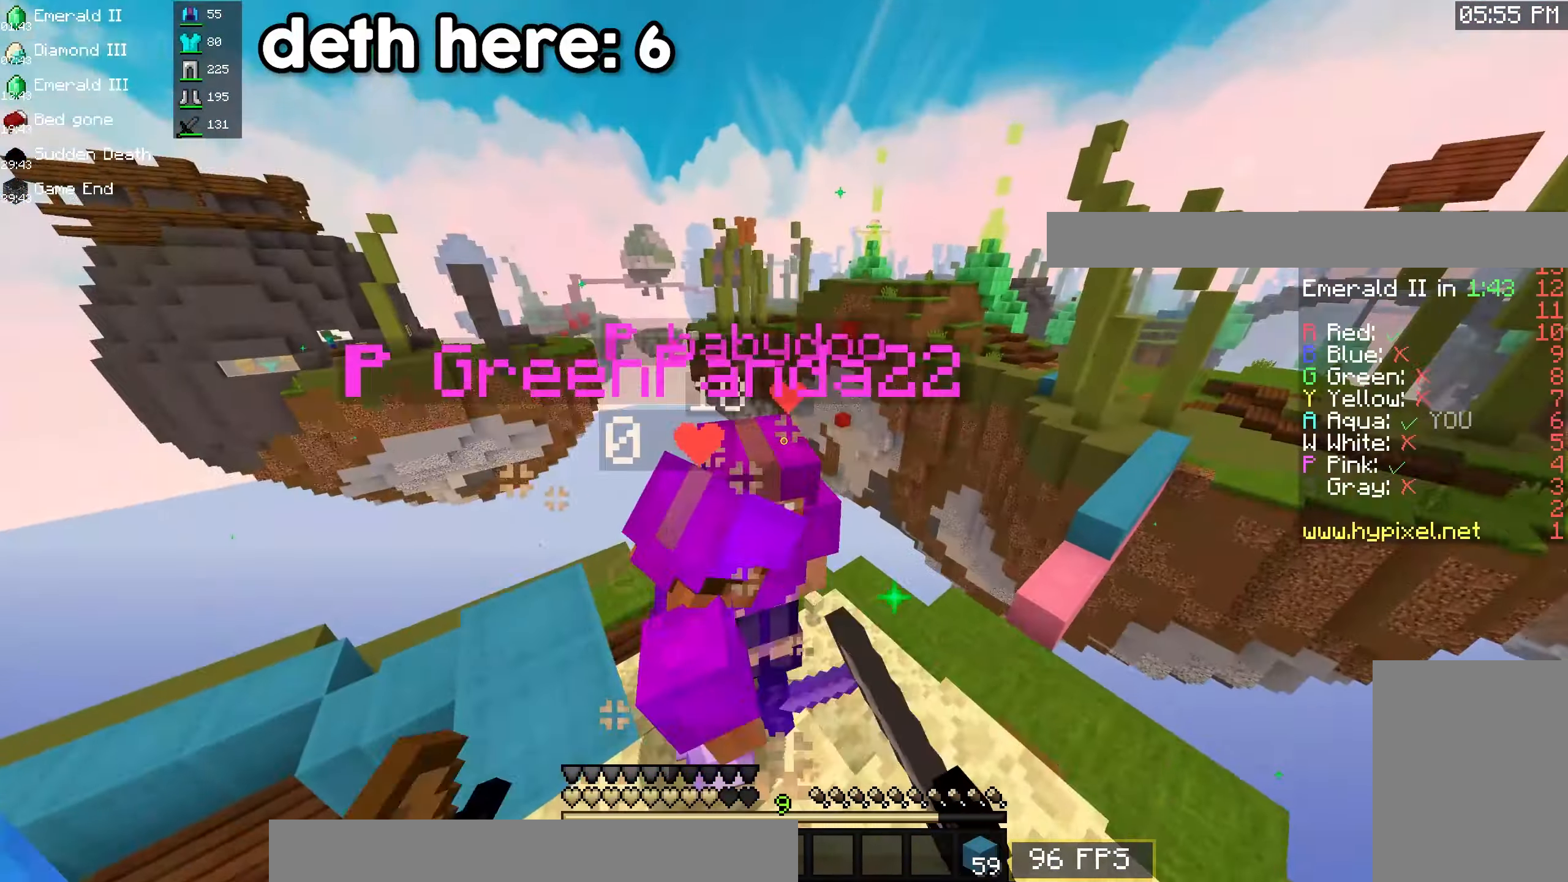
{"keys": ["a", "d", "space", "w"], "mouse": ["left"], "events": [[33, "w", "up"], [50, "s", "down"], [100, "d", "down"], [400, "s", "up"], [416, "w", "down"]]}
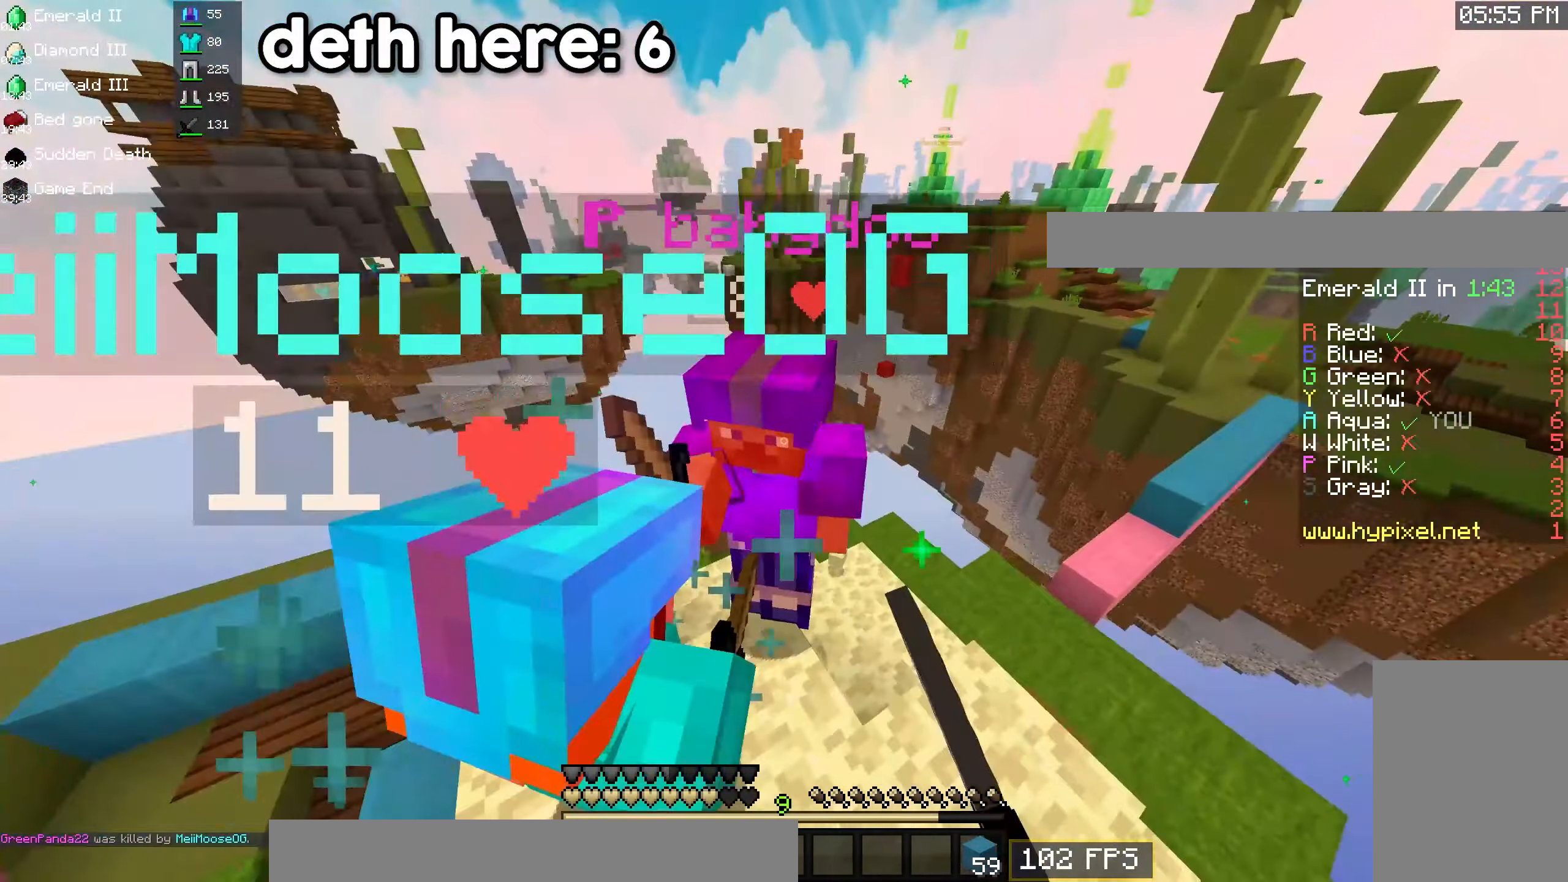
{"keys": ["a", "d", "space"], "mouse": ["left"], "events": [[200, "w", "up"], [300, "a", "up"], [500, "a", "down"]]}
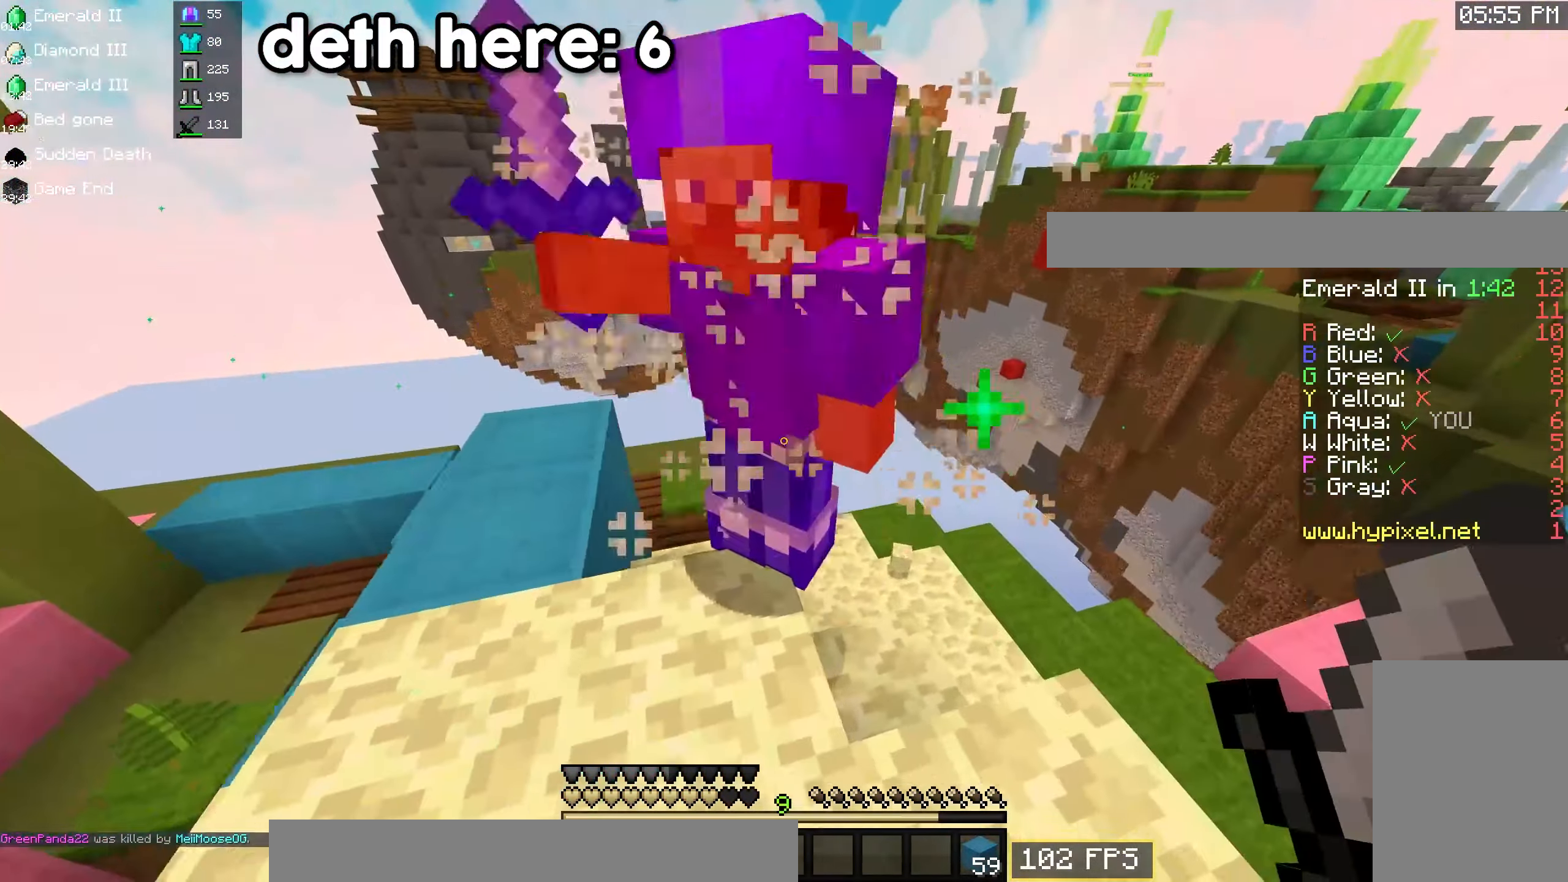
{"keys": ["d", "space", "w"], "mouse": ["left"], "events": [[50, "d", "up"], [133, "d", "down"], [266, "a", "up"], [466, "w", "down"]]}
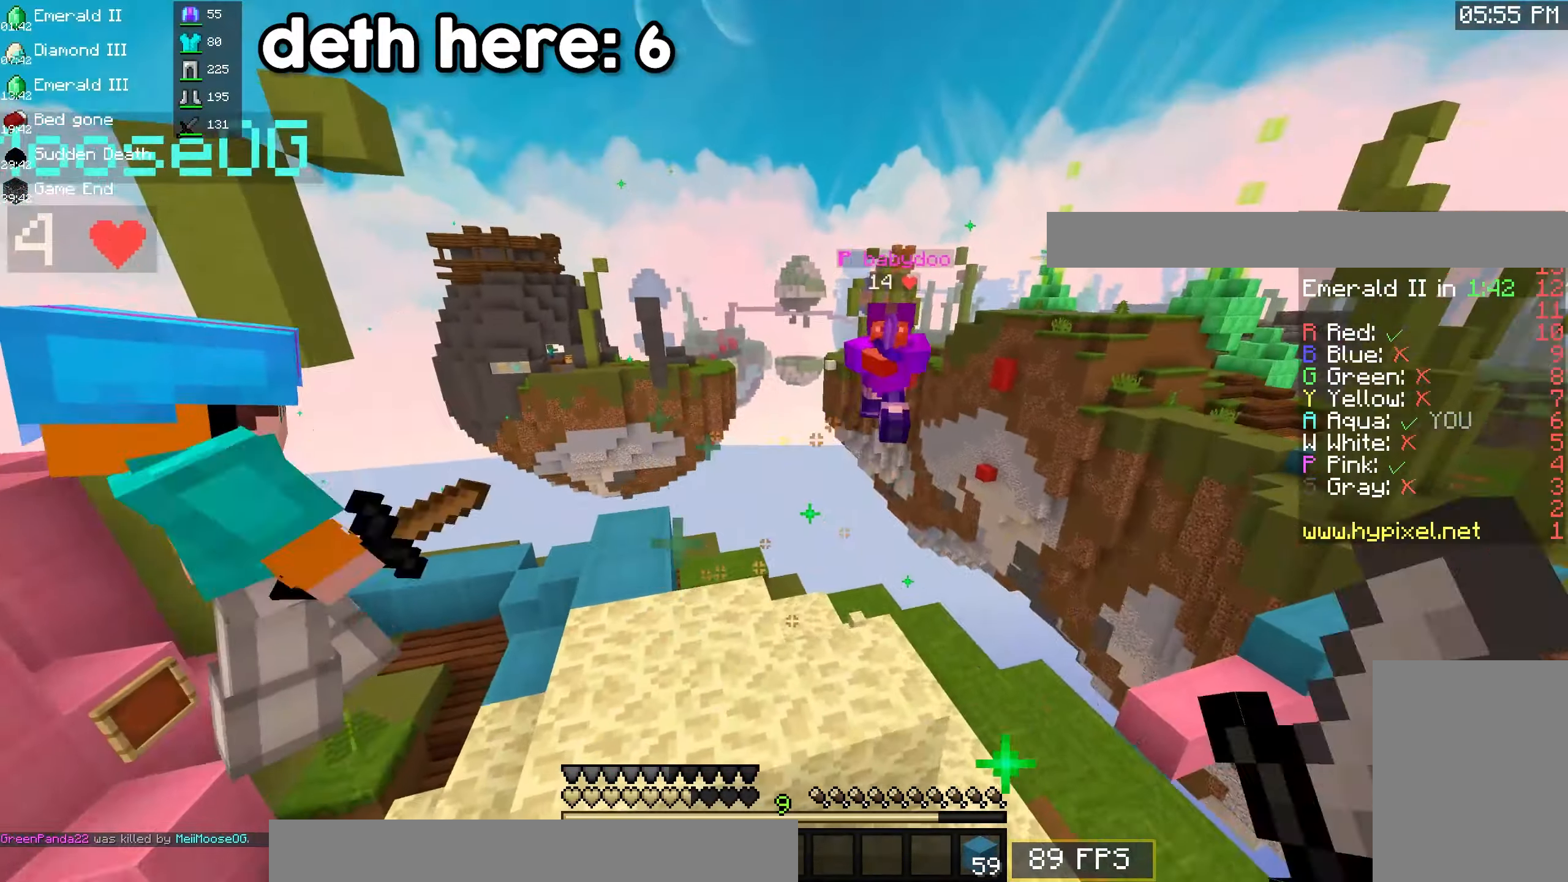
{"keys": ["d", "space", "w"], "mouse": [], "events": [[66, "d", "up"], [333, "mouse_left", "up"], [400, "d", "down"]]}
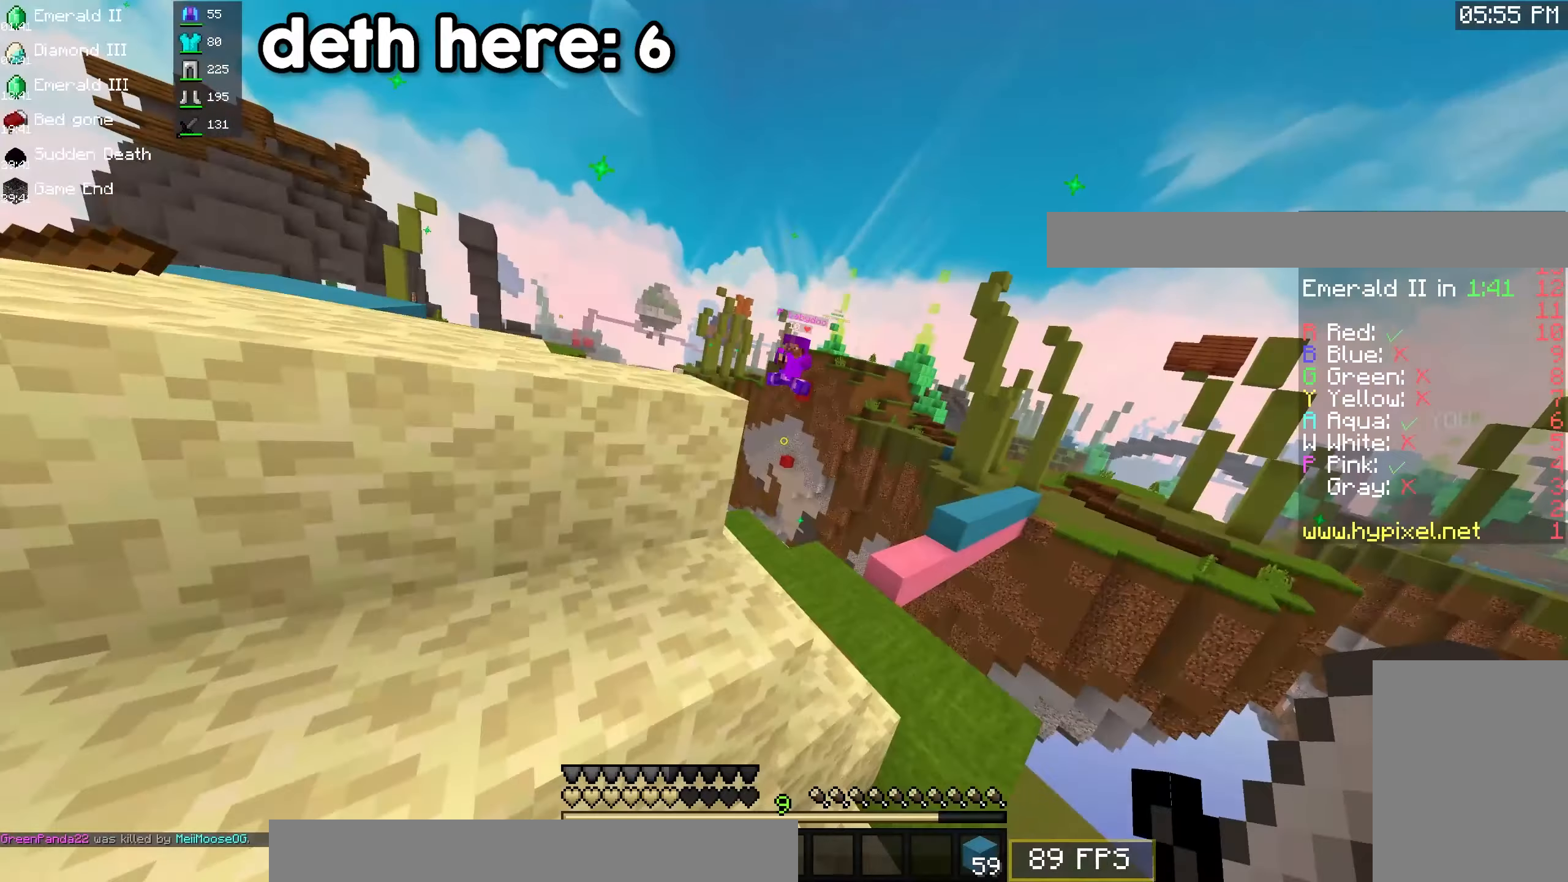
{"keys": ["d", "space", "w"], "mouse": [], "events": []}
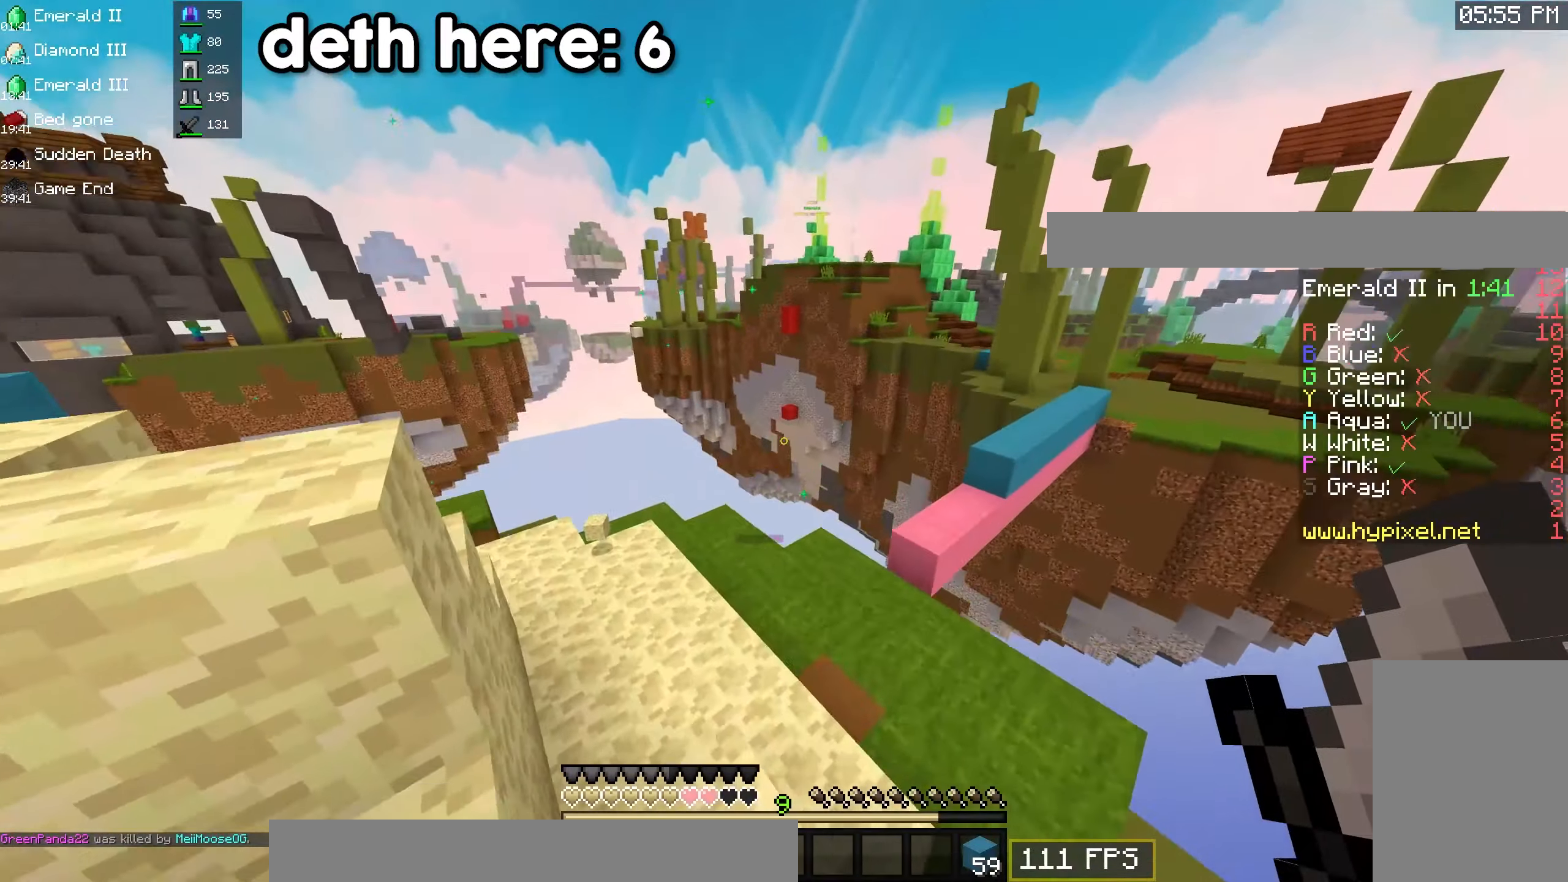
{"keys": ["space", "w"], "mouse": [], "events": [[83, "d", "up"]]}
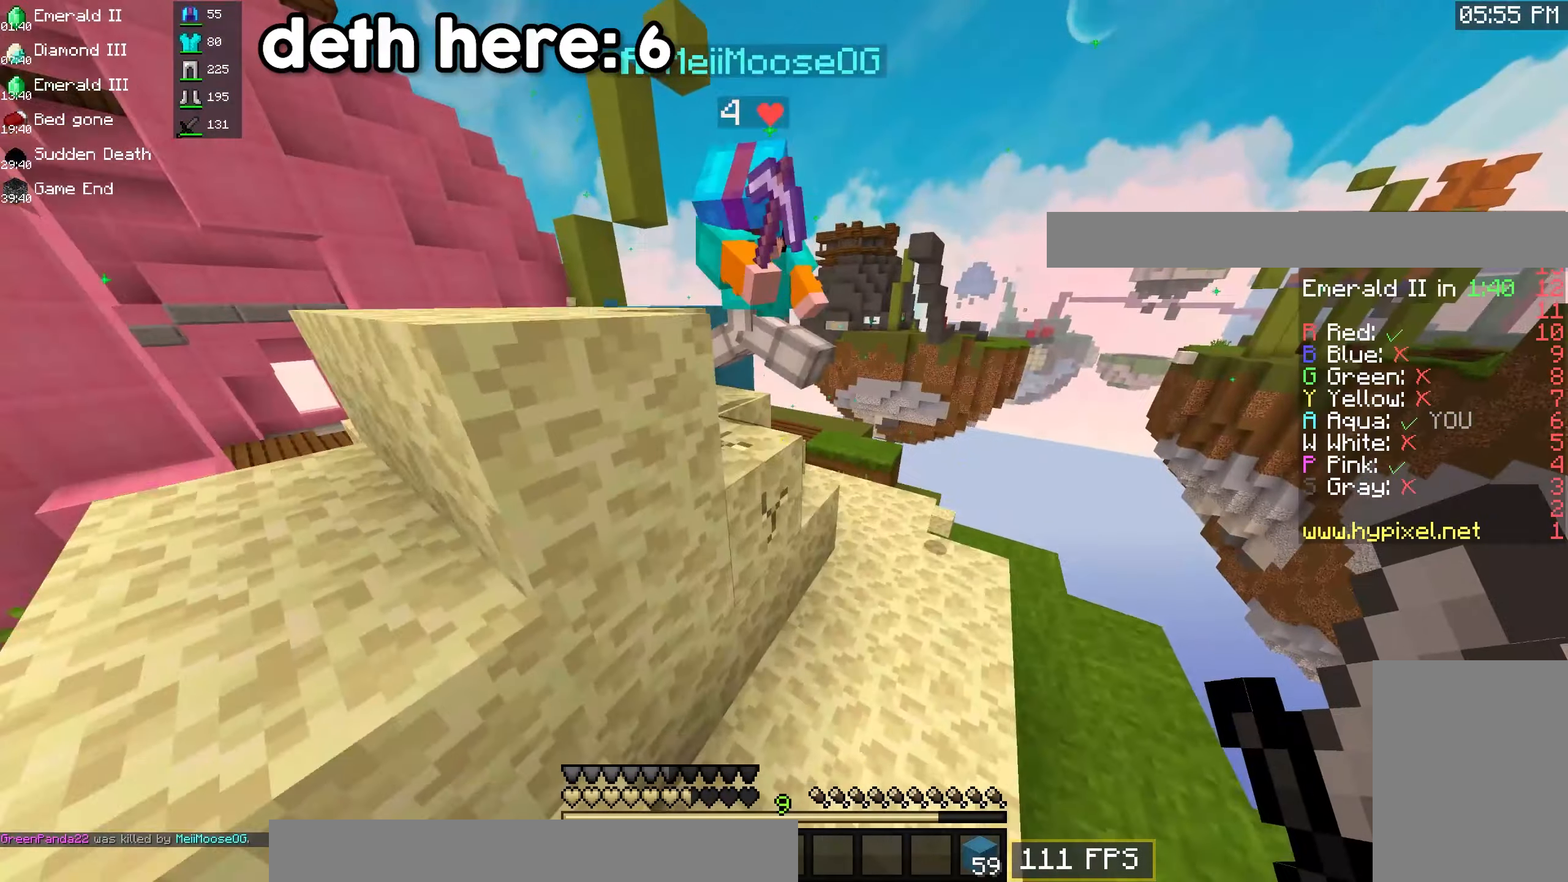
{"keys": ["d", "space", "w"], "mouse": [], "events": [[100, "d", "down"]]}
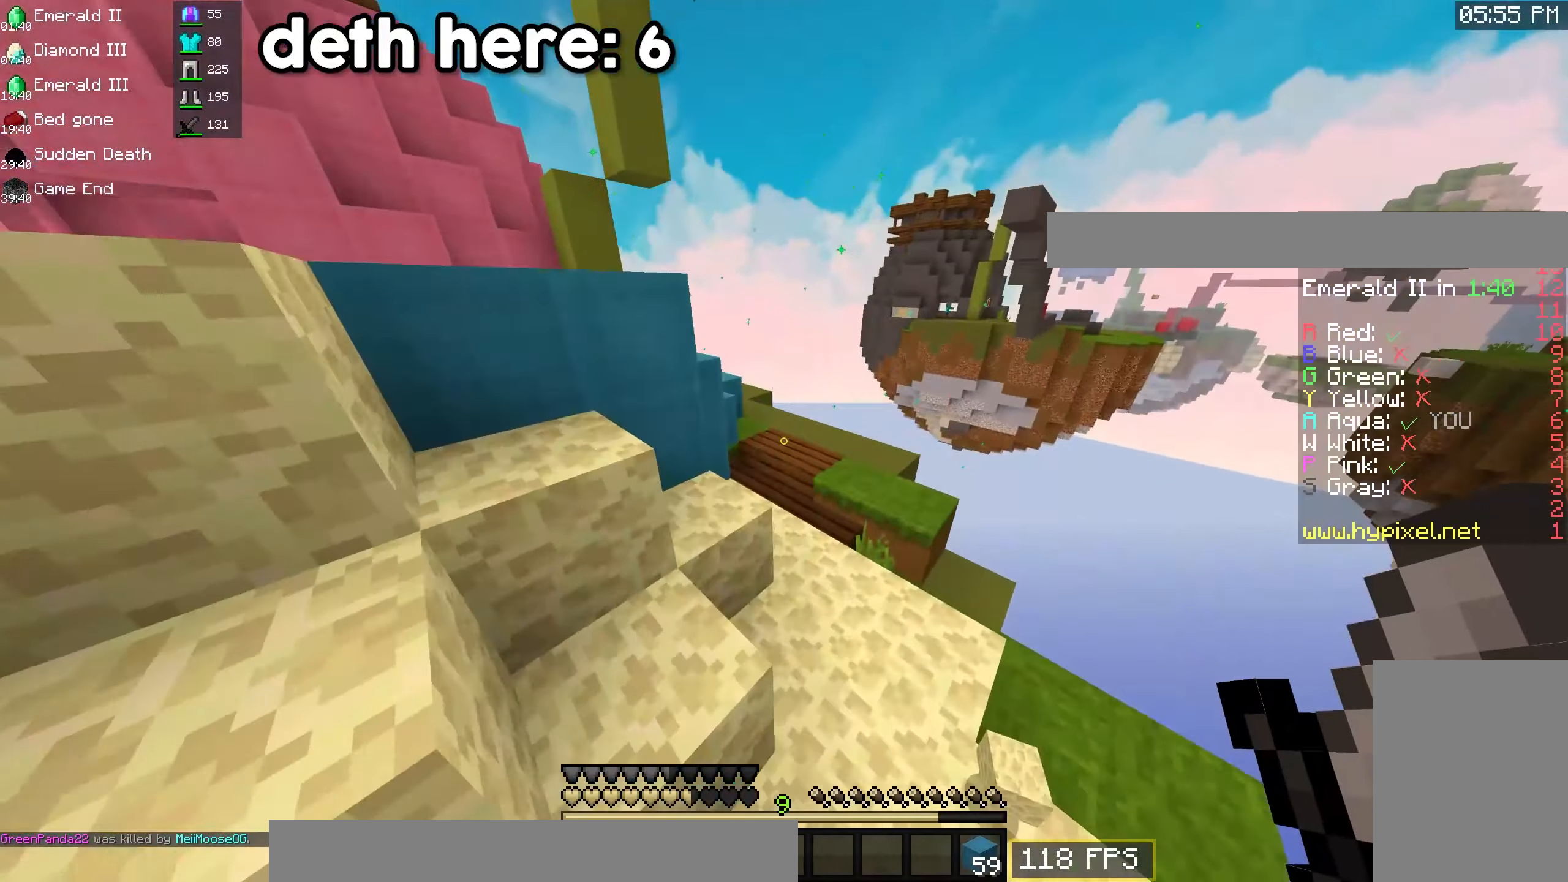
{"keys": ["space", "w"], "mouse": [], "events": [[467, "d", "up"]]}
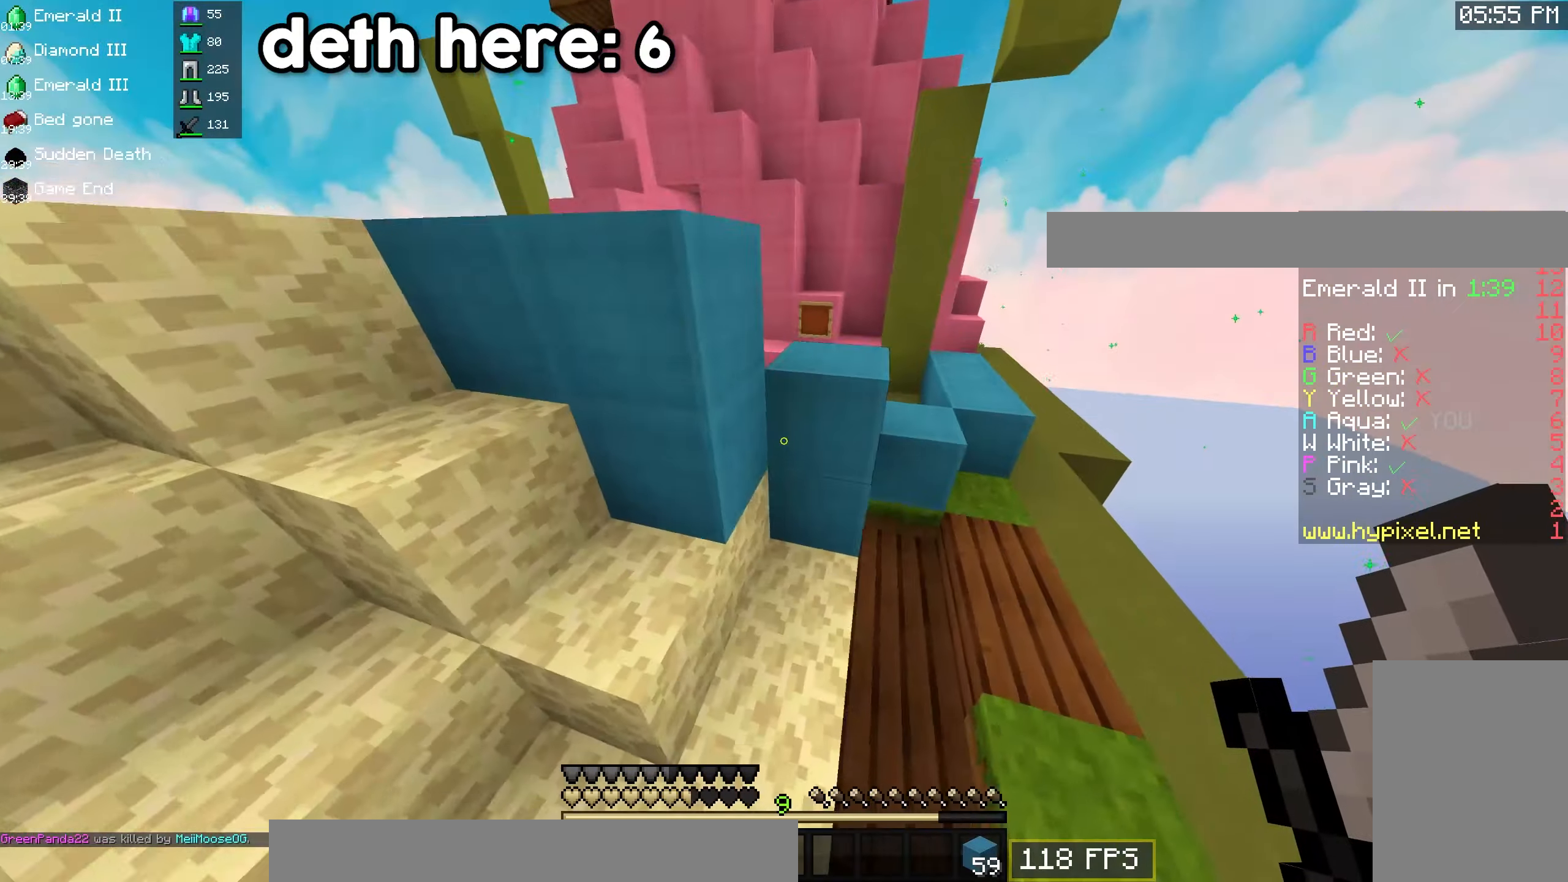
{"keys": ["d", "space", "w"], "mouse": [], "events": [[133, "d", "down"]]}
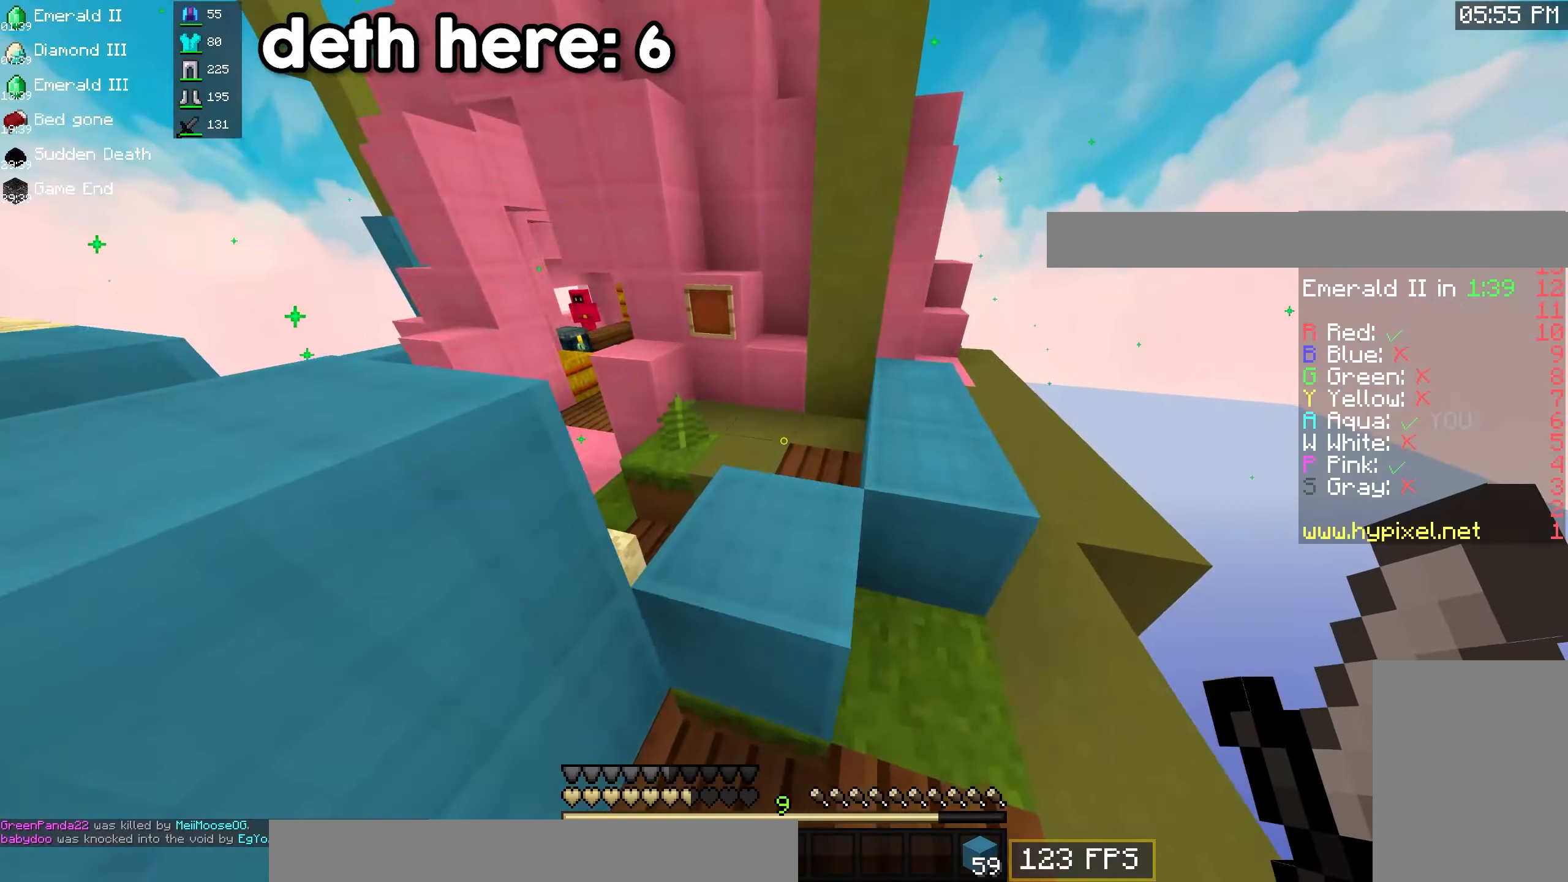
{"keys": ["d", "space", "w"], "mouse": [], "events": []}
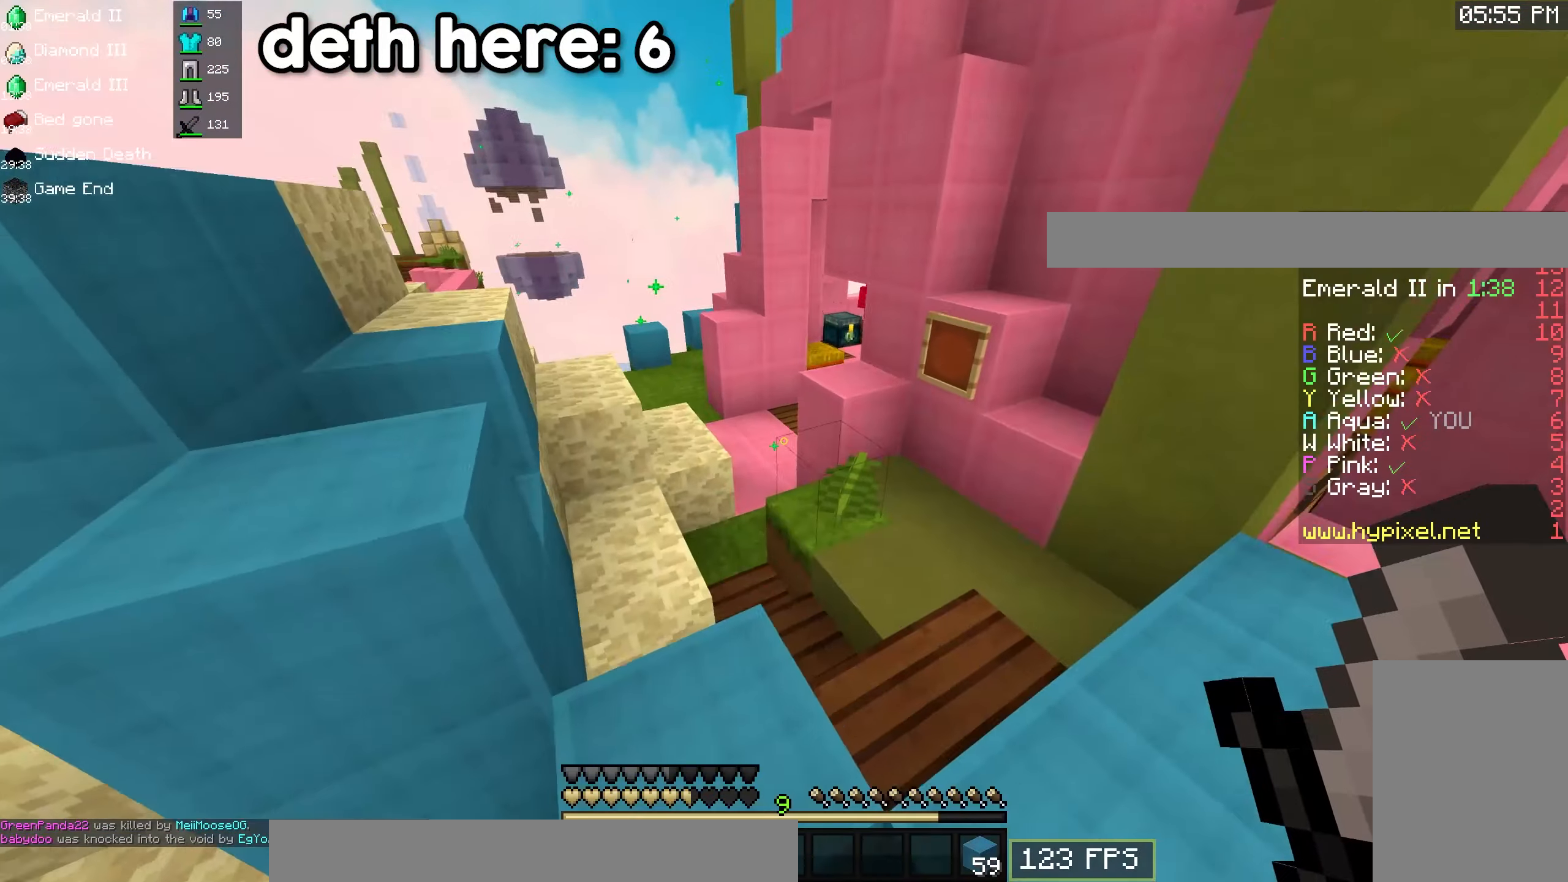
{"keys": ["d", "space", "w"], "mouse": [], "events": []}
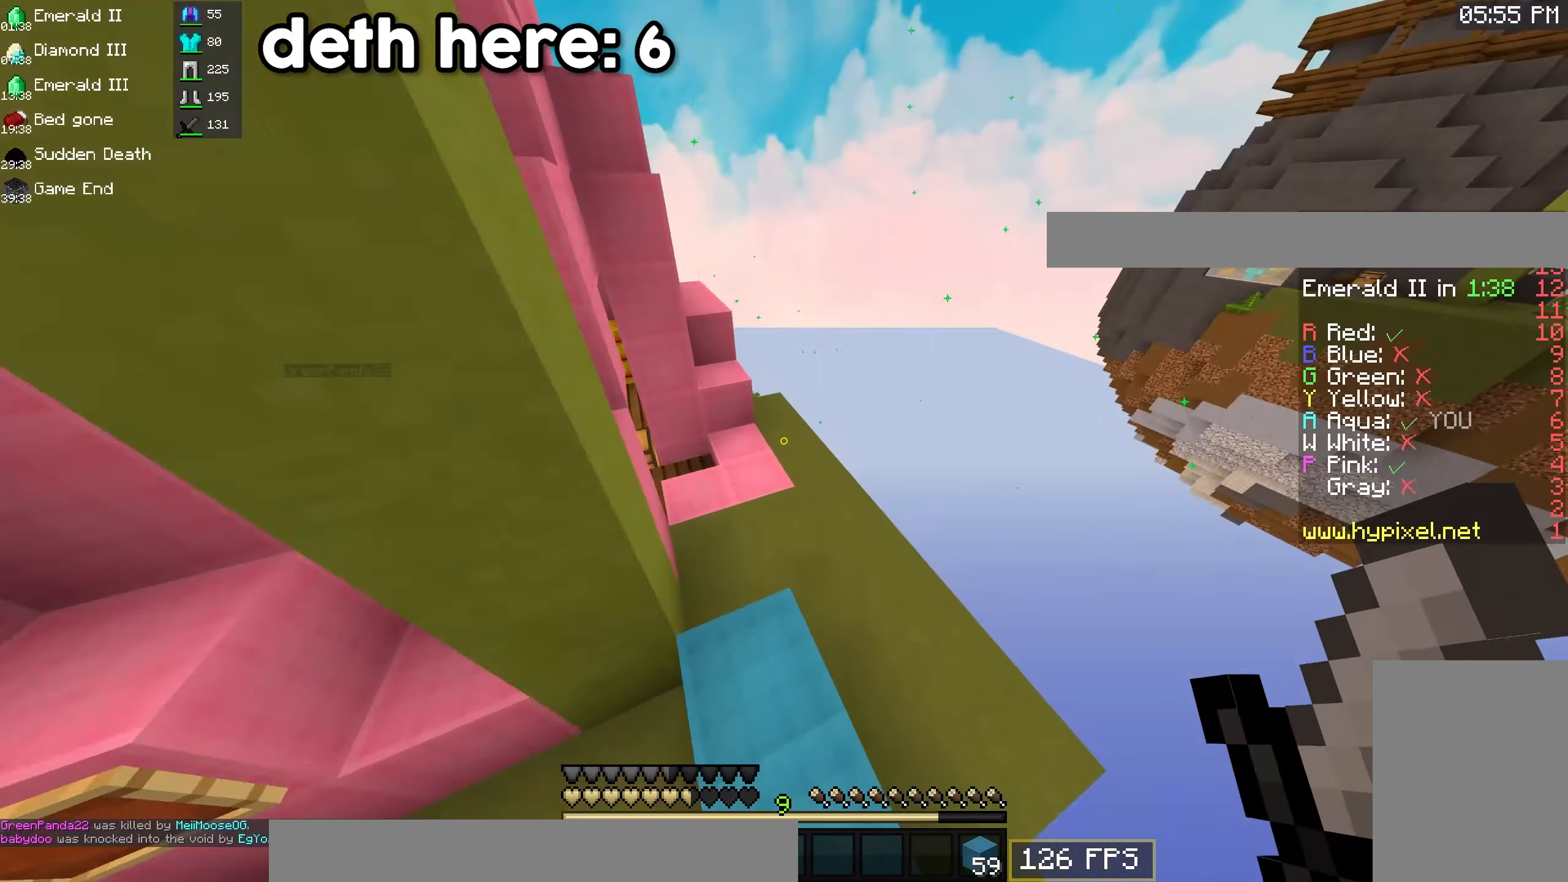
{"keys": ["space", "w"], "mouse": [], "events": [[267, "d", "up"]]}
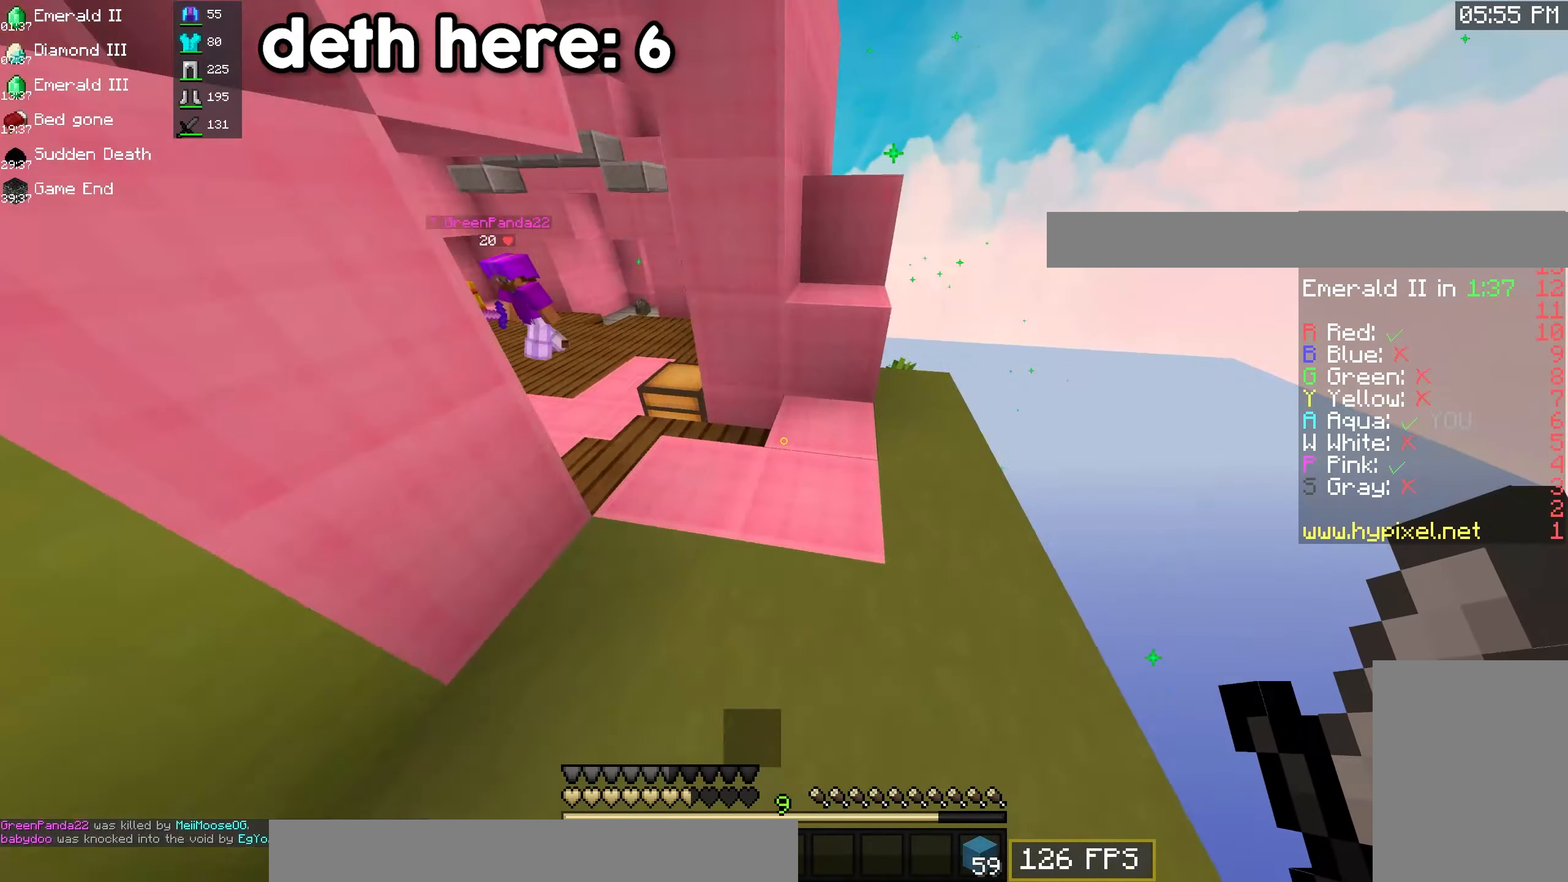
{"keys": ["space", "w"], "mouse": [], "events": [[67, "d", "down"], [467, "d", "up"]]}
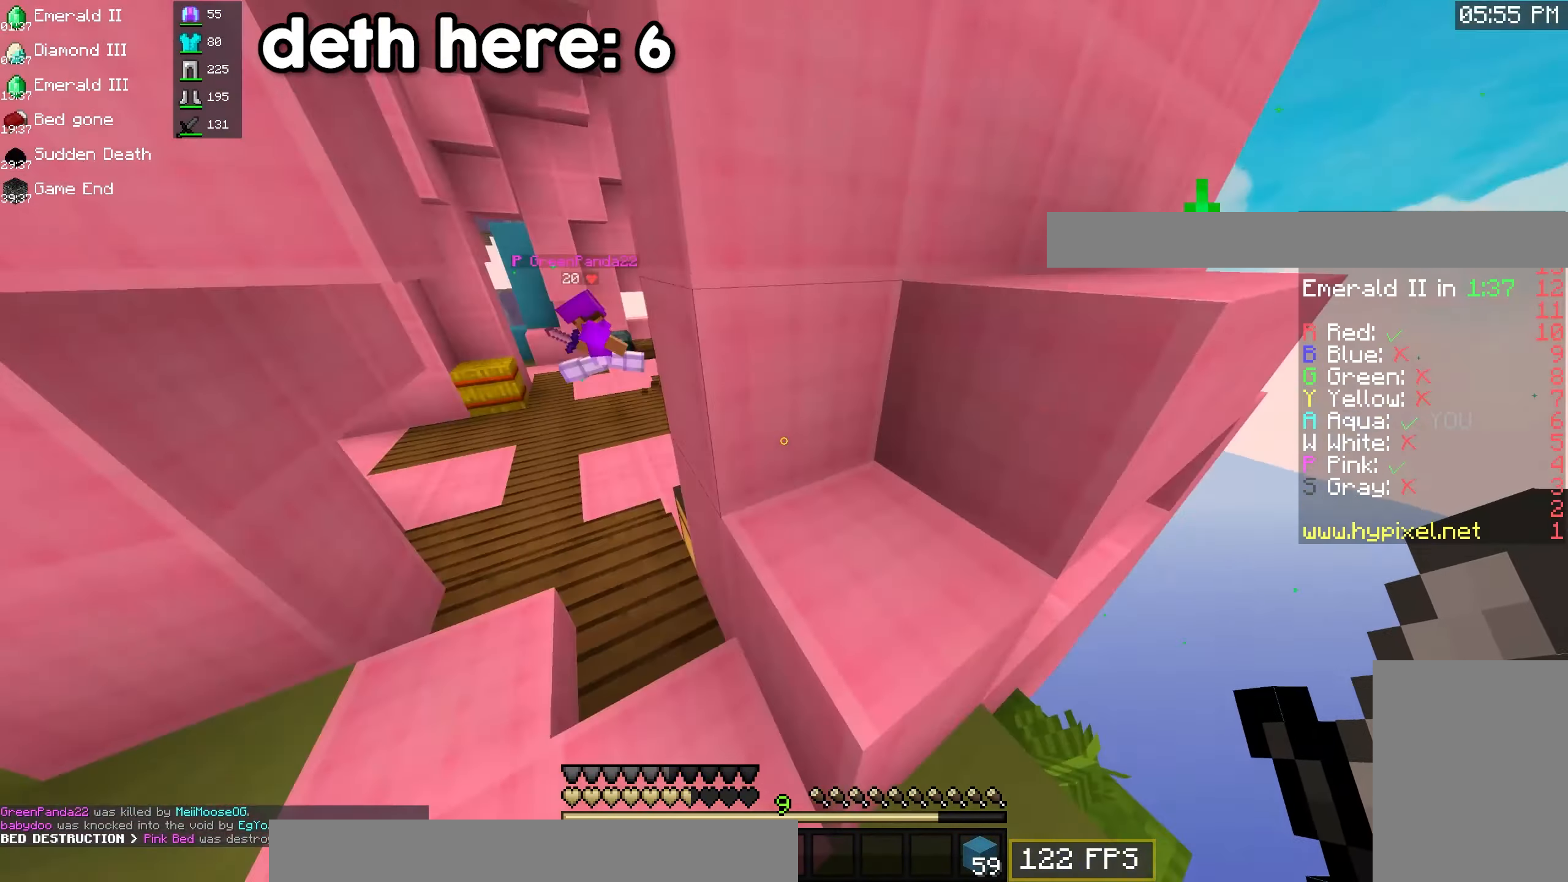
{"keys": ["d", "space", "w"], "mouse": [], "events": [[17, "a", "down"], [217, "d", "down"], [283, "a", "up"]]}
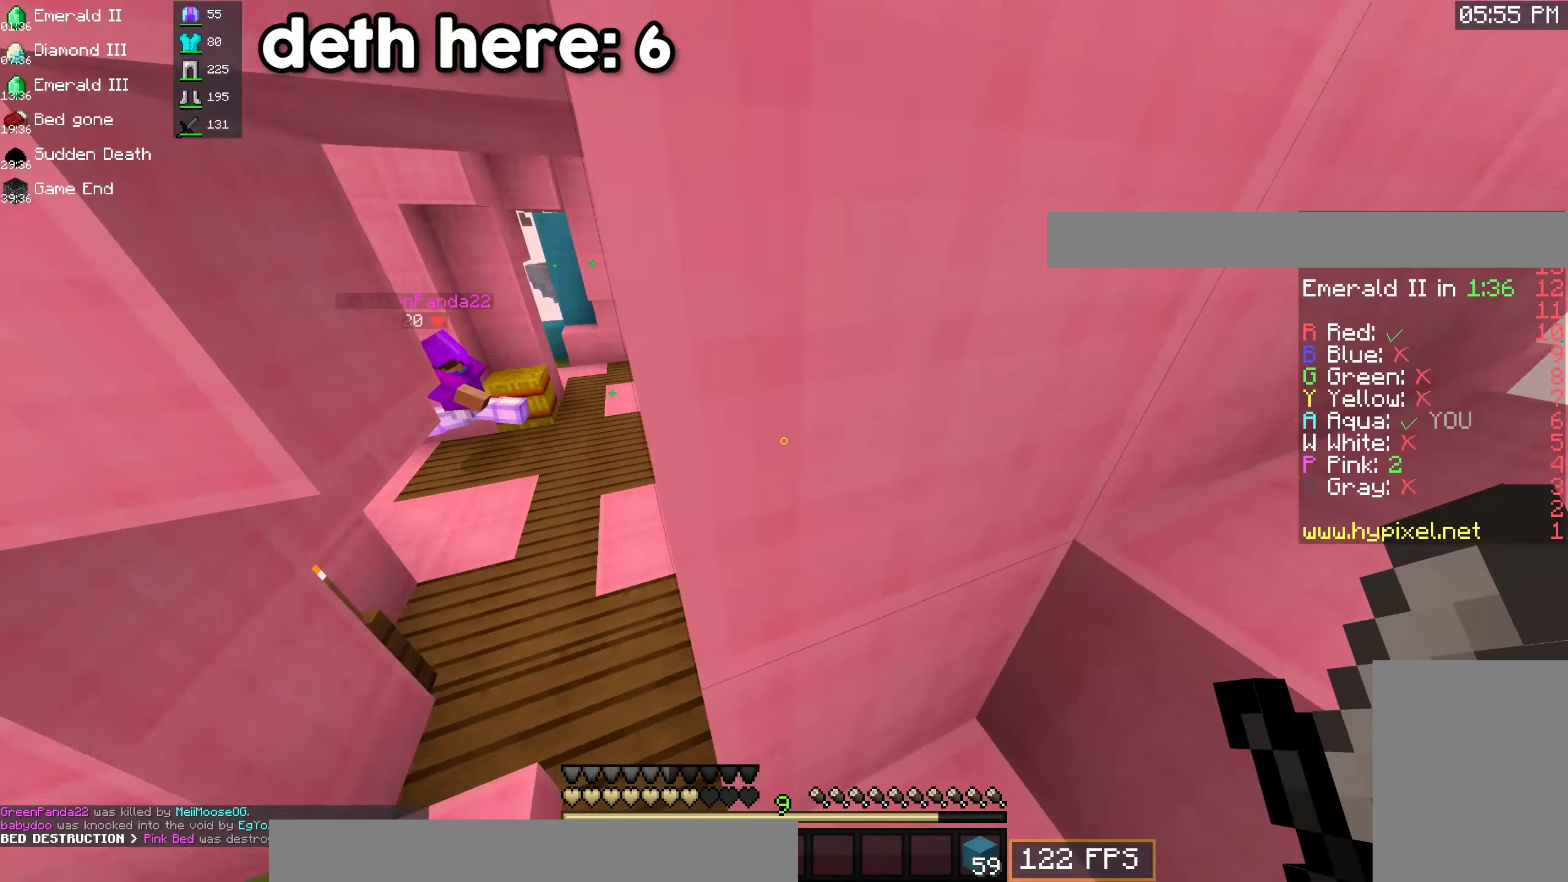
{"keys": ["a", "space", "w"], "mouse": [], "events": [[100, "a", "down"], [217, "d", "up"]]}
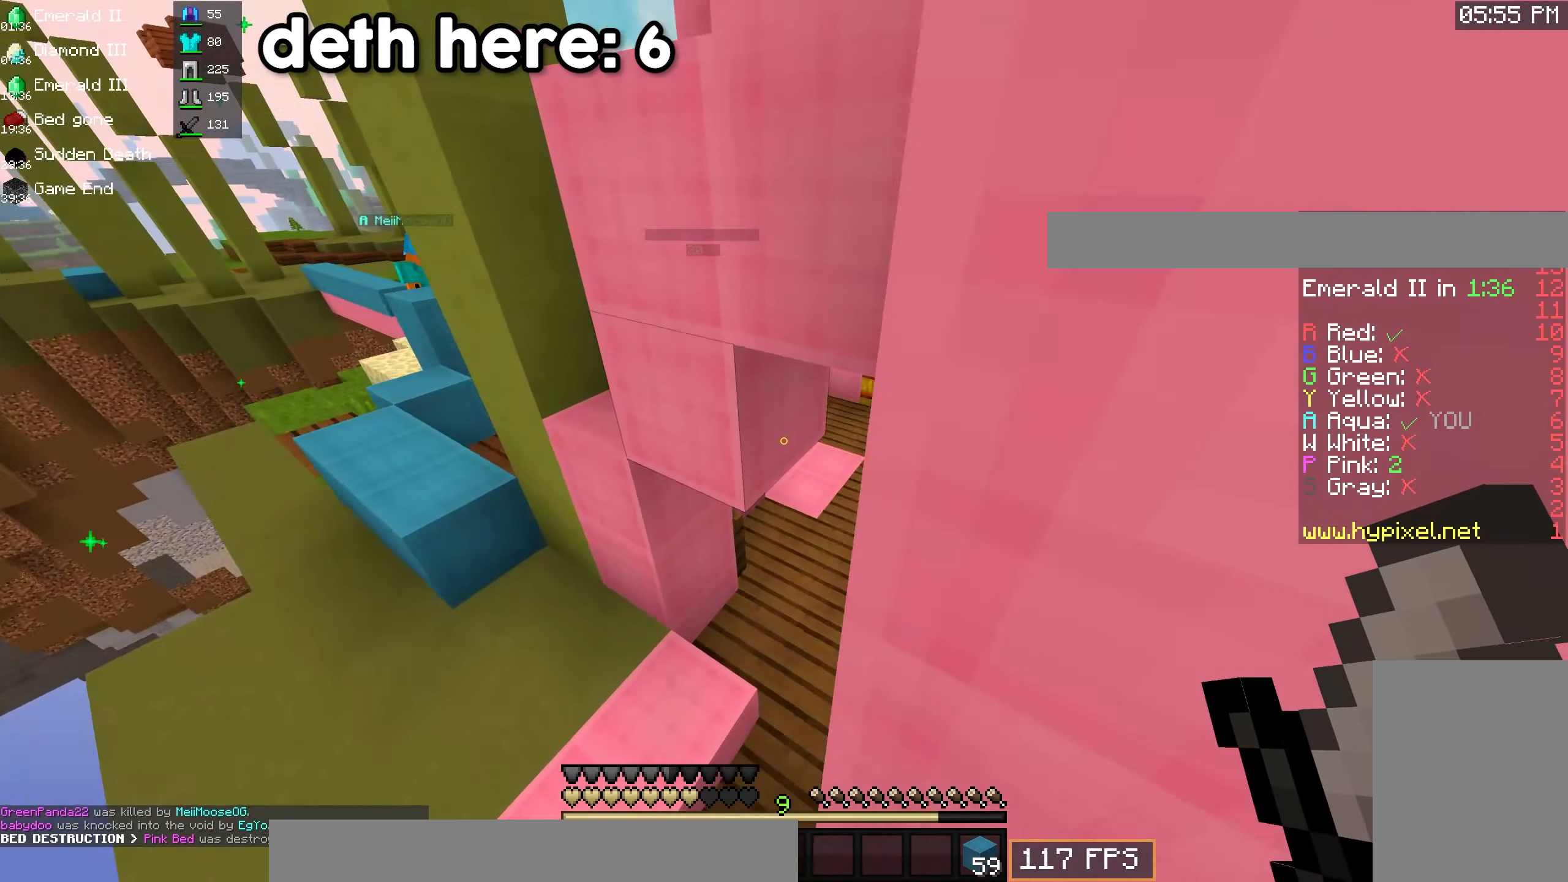
{"keys": ["d", "space", "w"], "mouse": [], "events": [[317, "a", "up"], [467, "d", "down"]]}